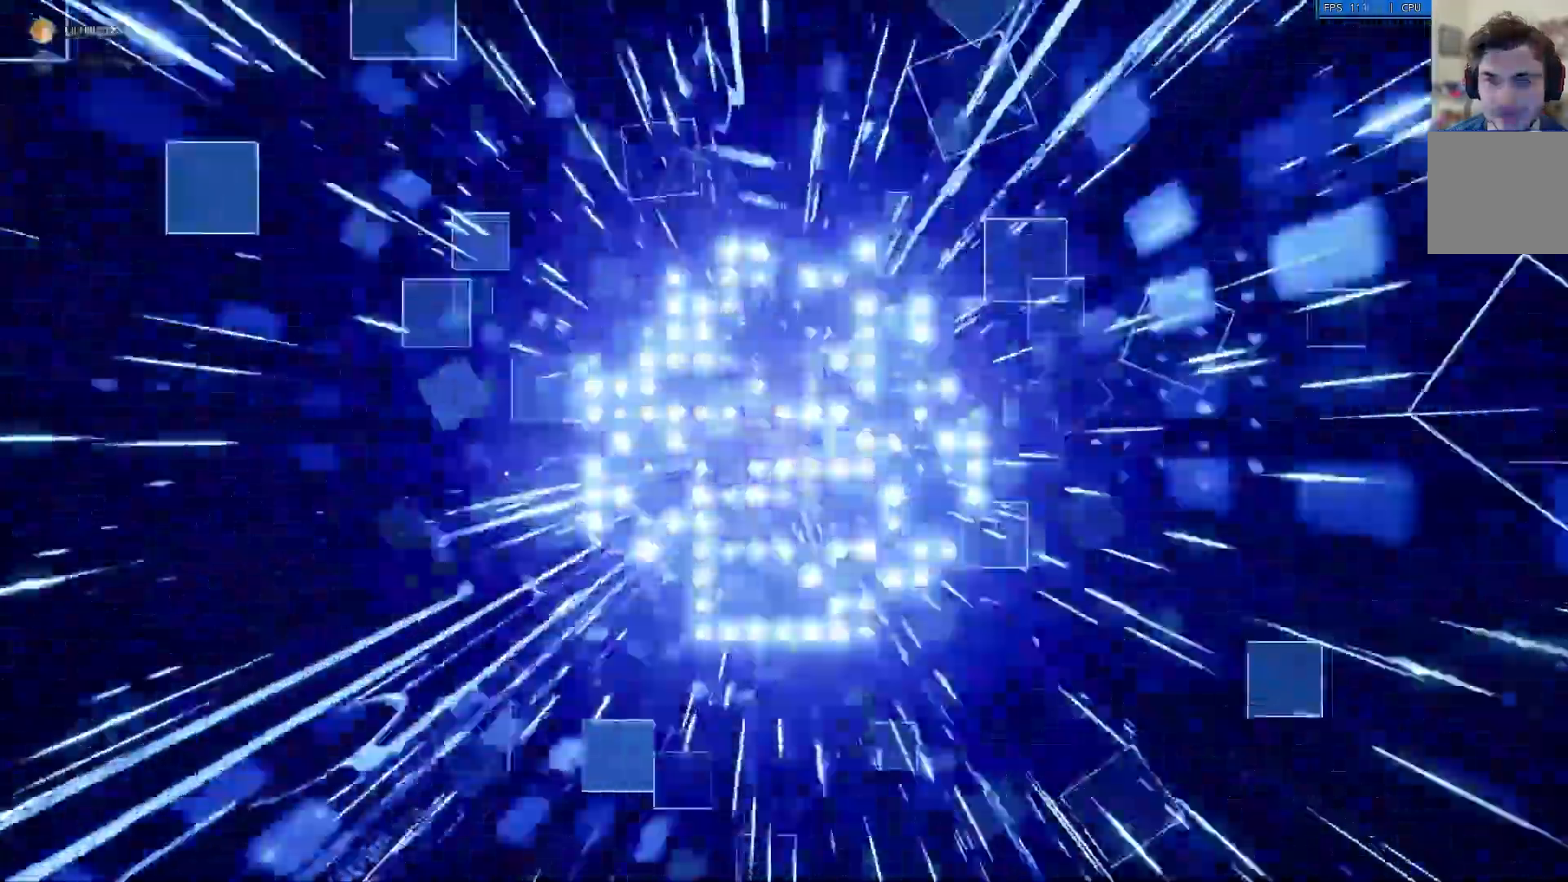
Gameplay with a controller (Xbox layout); each line is a JSON object with the inputs held at the frame after it. "events" lists button and stick changes between this image and that frame as [ms after this image, input, new state], when the widget could be followed in between.
{"buttons": [], "left_stick": "center", "right_stick": "center", "events": []}
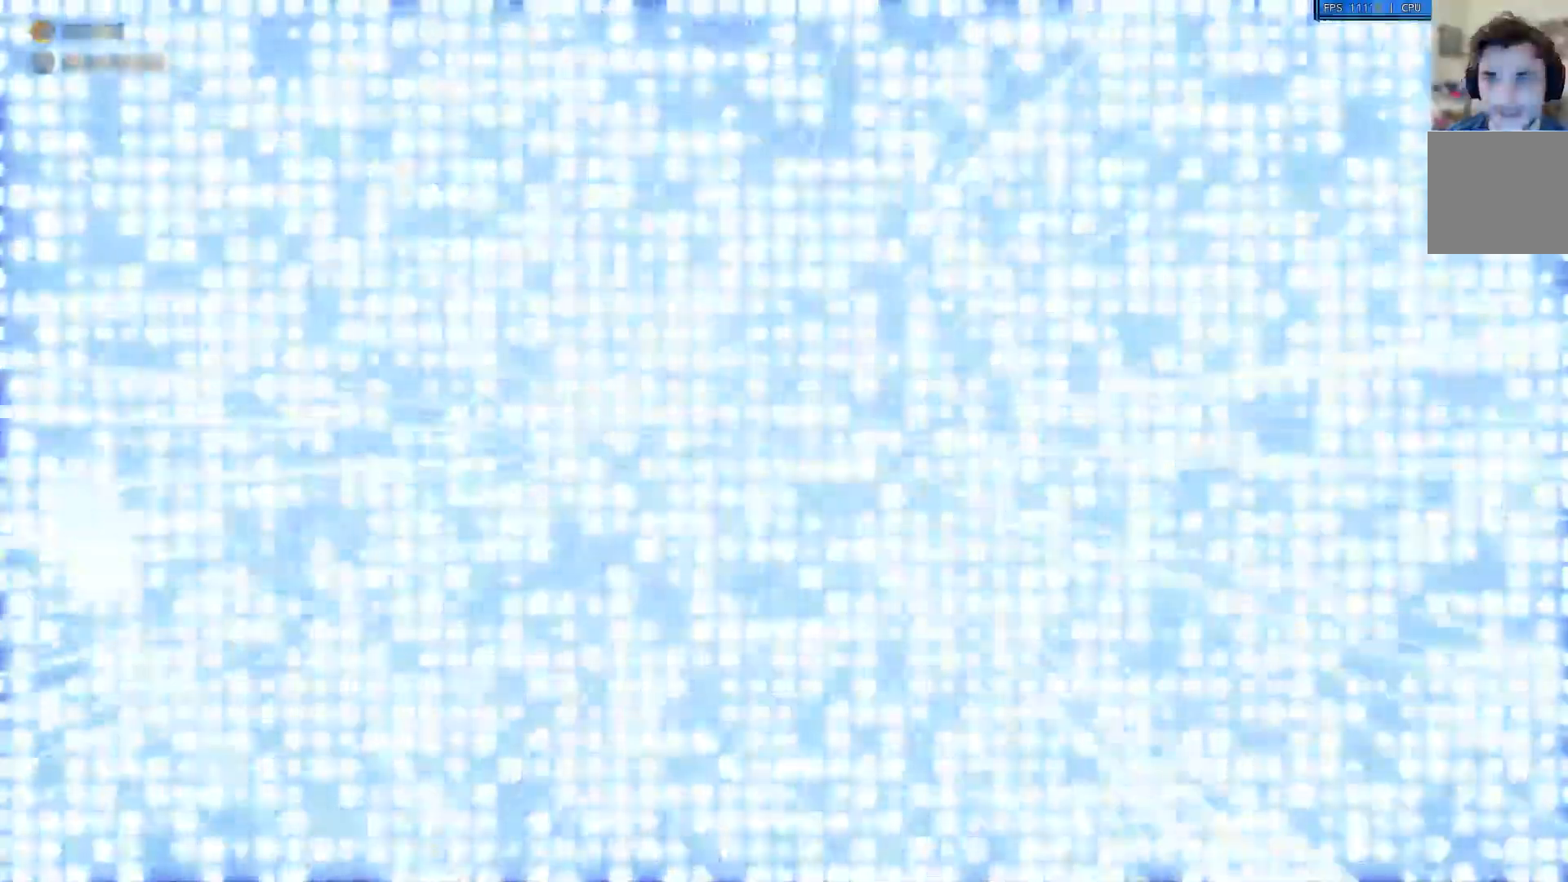
{"buttons": [], "left_stick": "down-left", "right_stick": "center", "events": [[451, "left_stick", "down-left"]]}
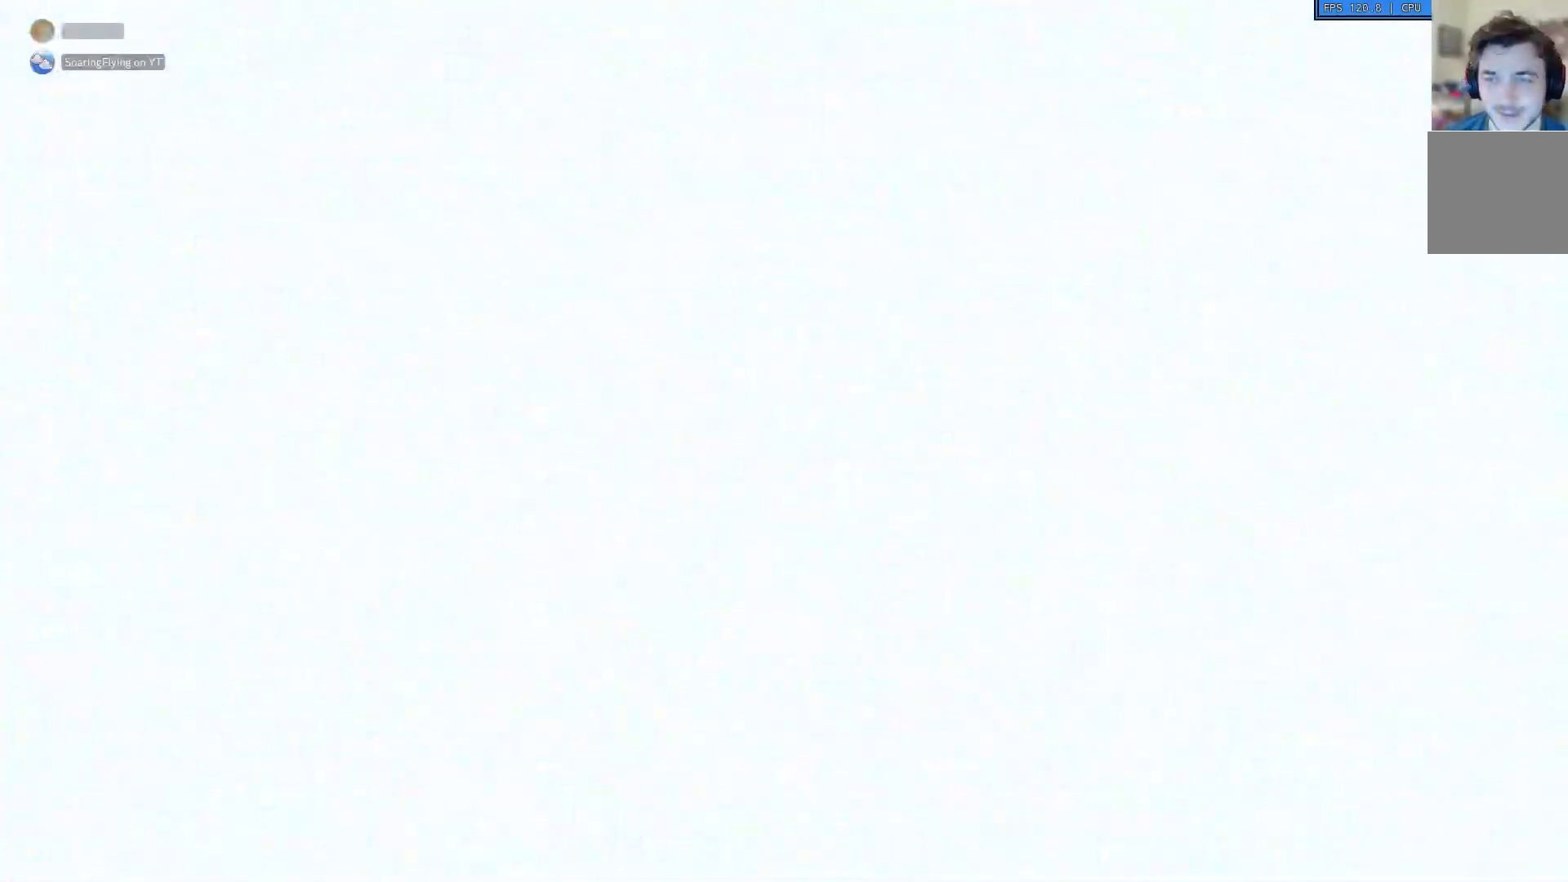
{"buttons": [], "left_stick": "up", "right_stick": "center", "events": [[150, "left_stick", "center"], [484, "left_stick", "up"]]}
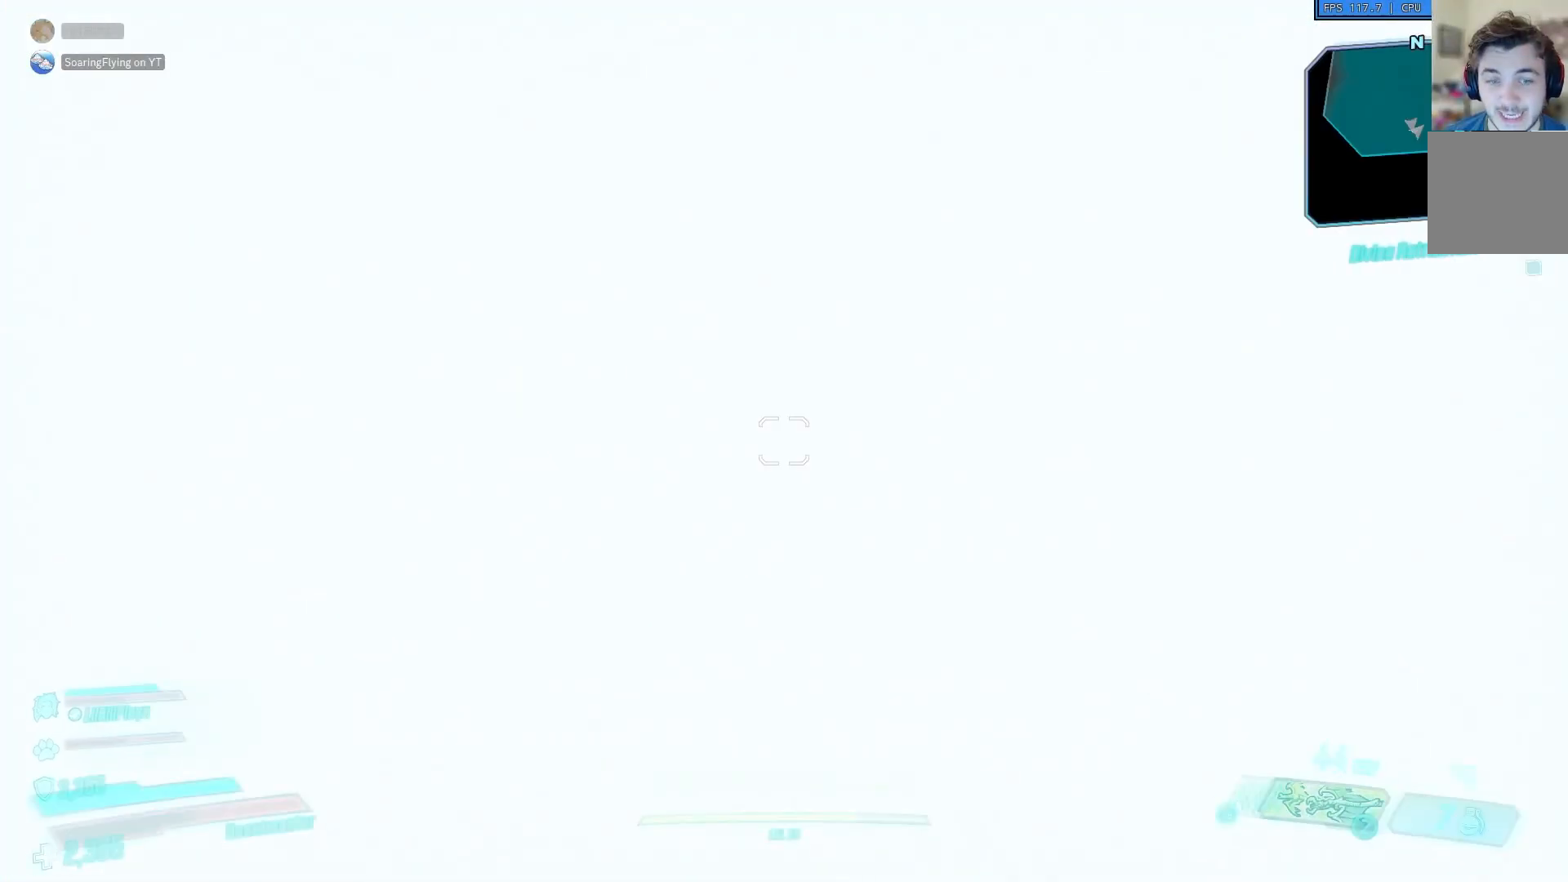
{"buttons": [], "left_stick": "up-right", "right_stick": "down", "events": [[84, "left_stick", "up-right"], [418, "right_stick", "down"]]}
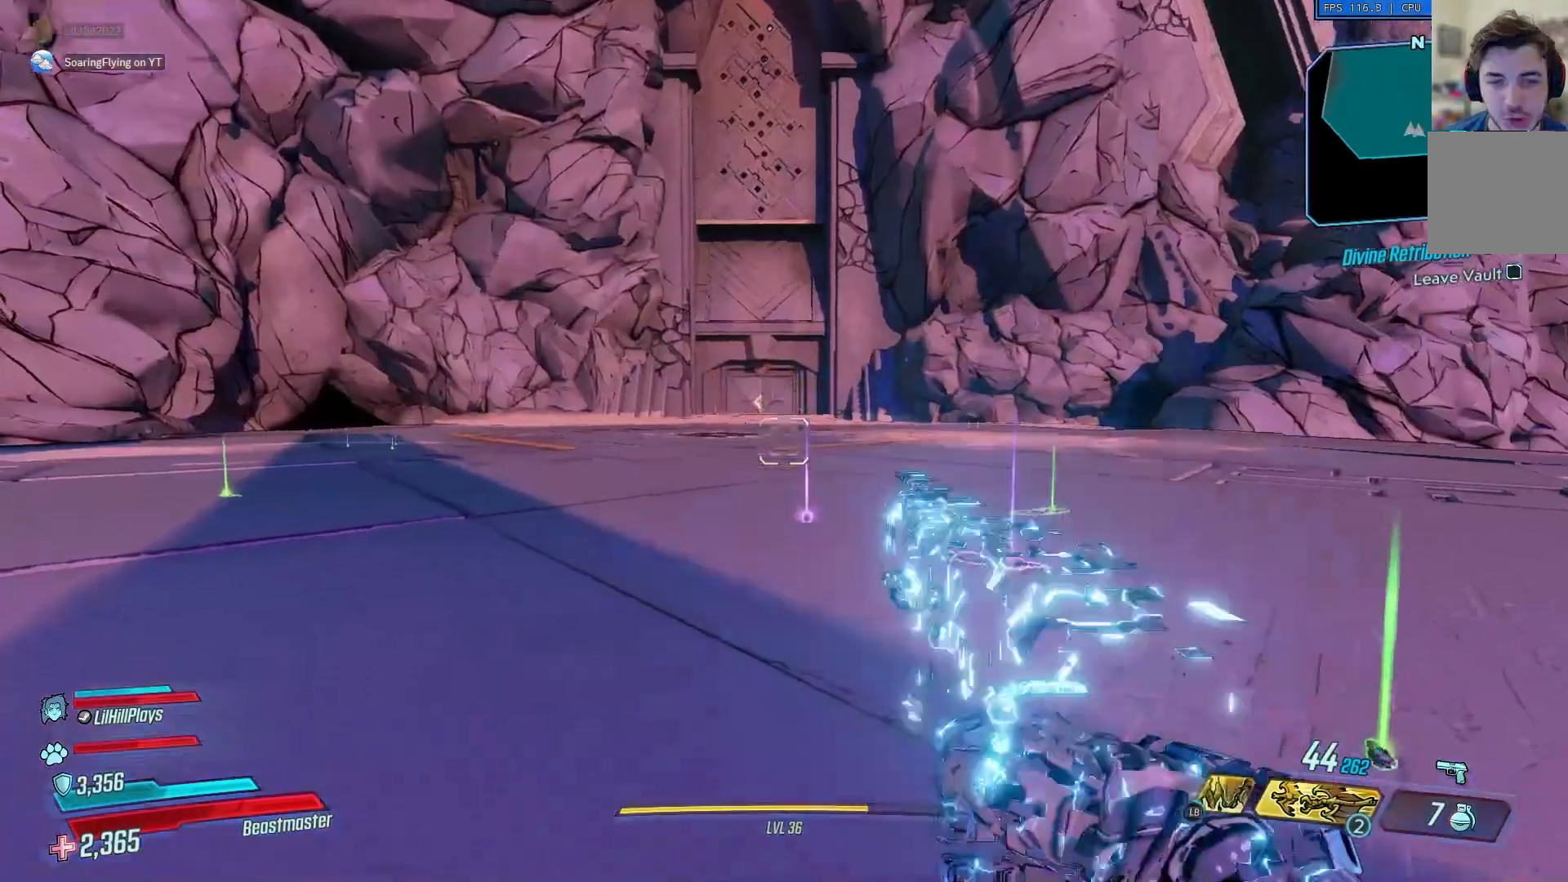
{"buttons": [], "left_stick": "down-left", "right_stick": "right", "events": [[50, "left_stick", "center"], [83, "right_stick", "center"], [183, "left_stick", "down-left"], [250, "right_stick", "right"]]}
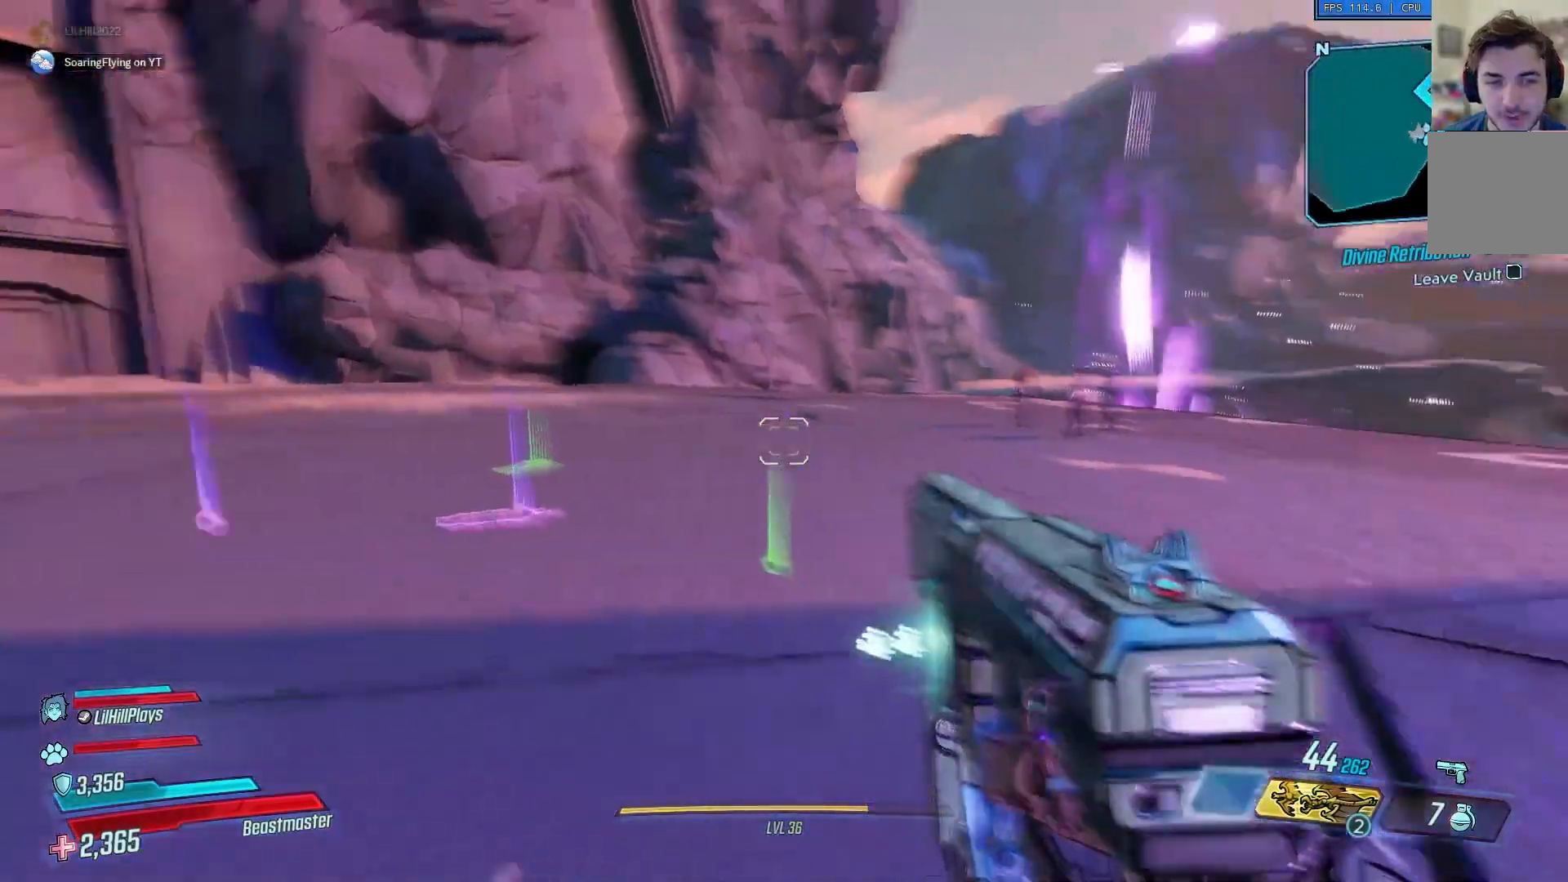
{"buttons": [], "left_stick": "down-left", "right_stick": "right", "events": [[267, "right_stick", "center"], [501, "right_stick", "right"]]}
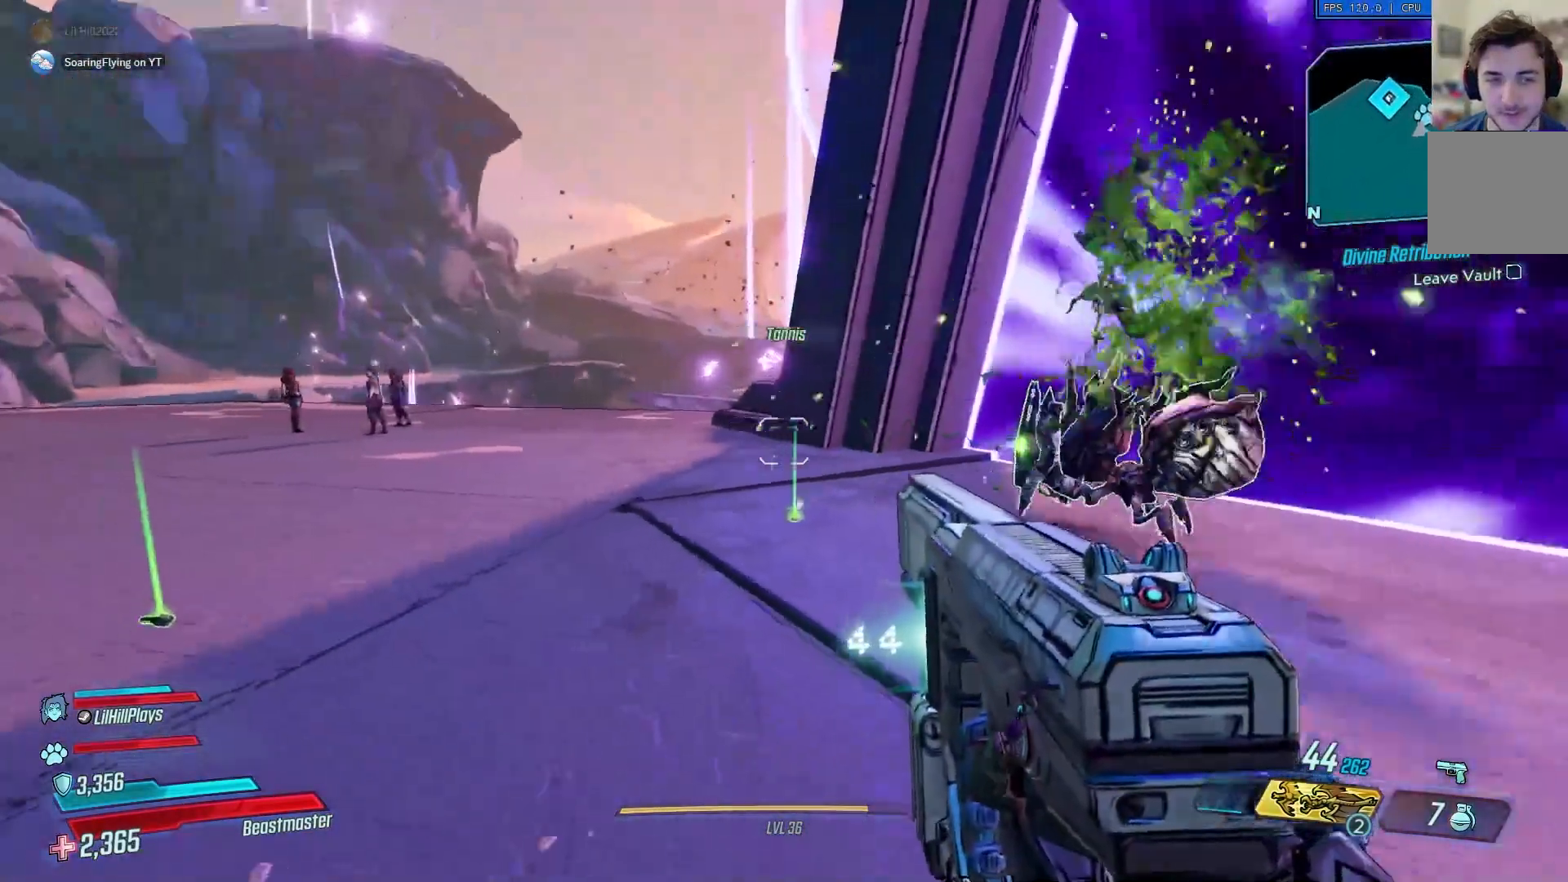
{"buttons": [], "left_stick": "down-left", "right_stick": "left", "events": [[317, "right_stick", "left"]]}
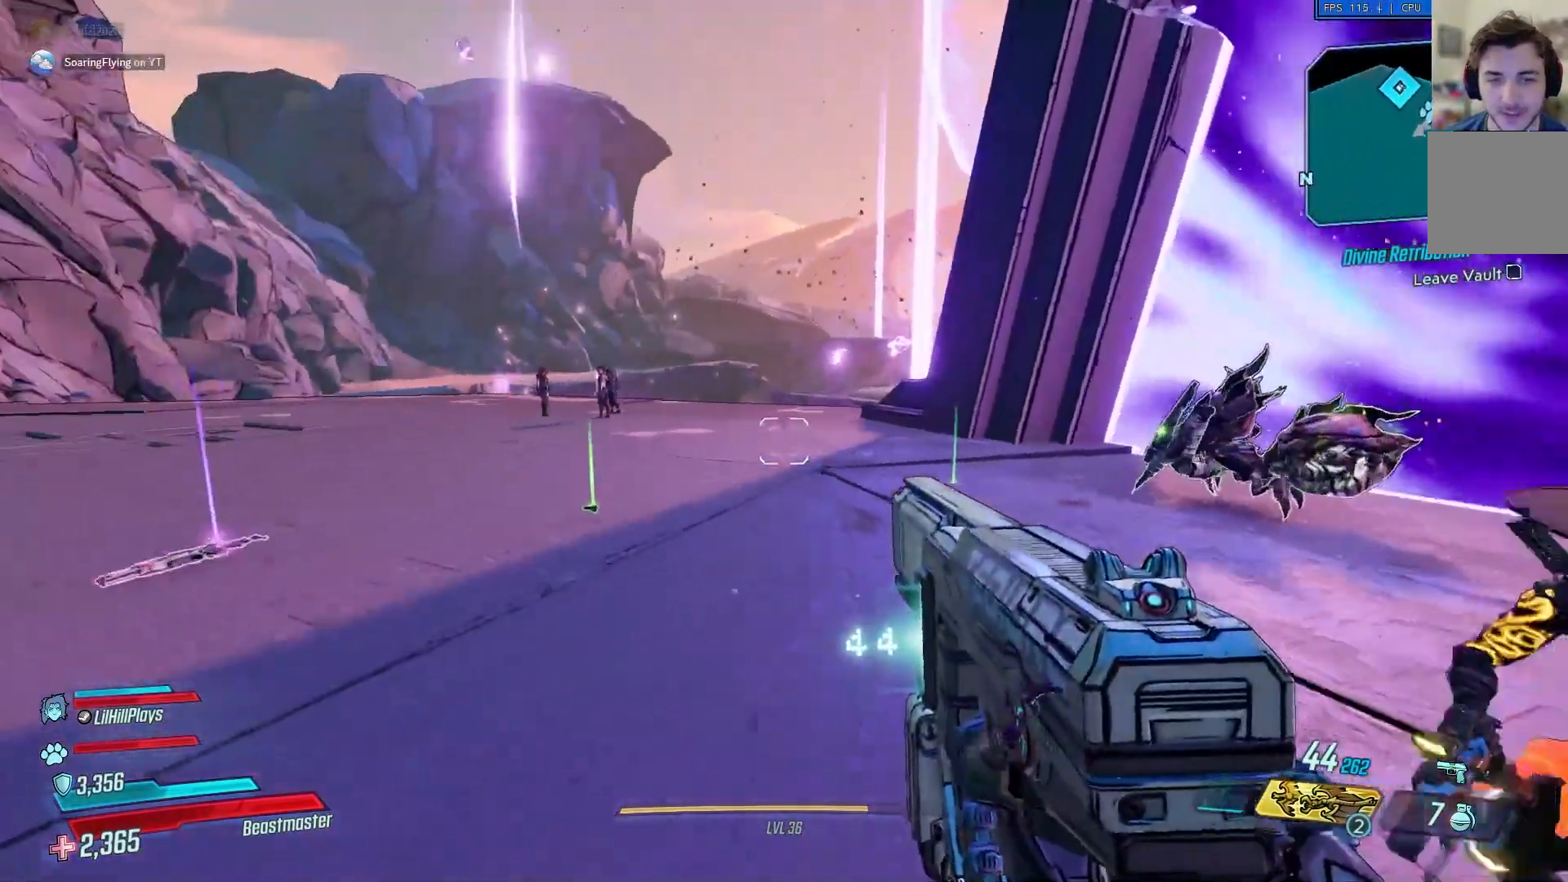
{"buttons": [], "left_stick": "down", "right_stick": "center", "events": [[151, "right_stick", "right"], [367, "right_stick", "center"], [384, "left_stick", "down"]]}
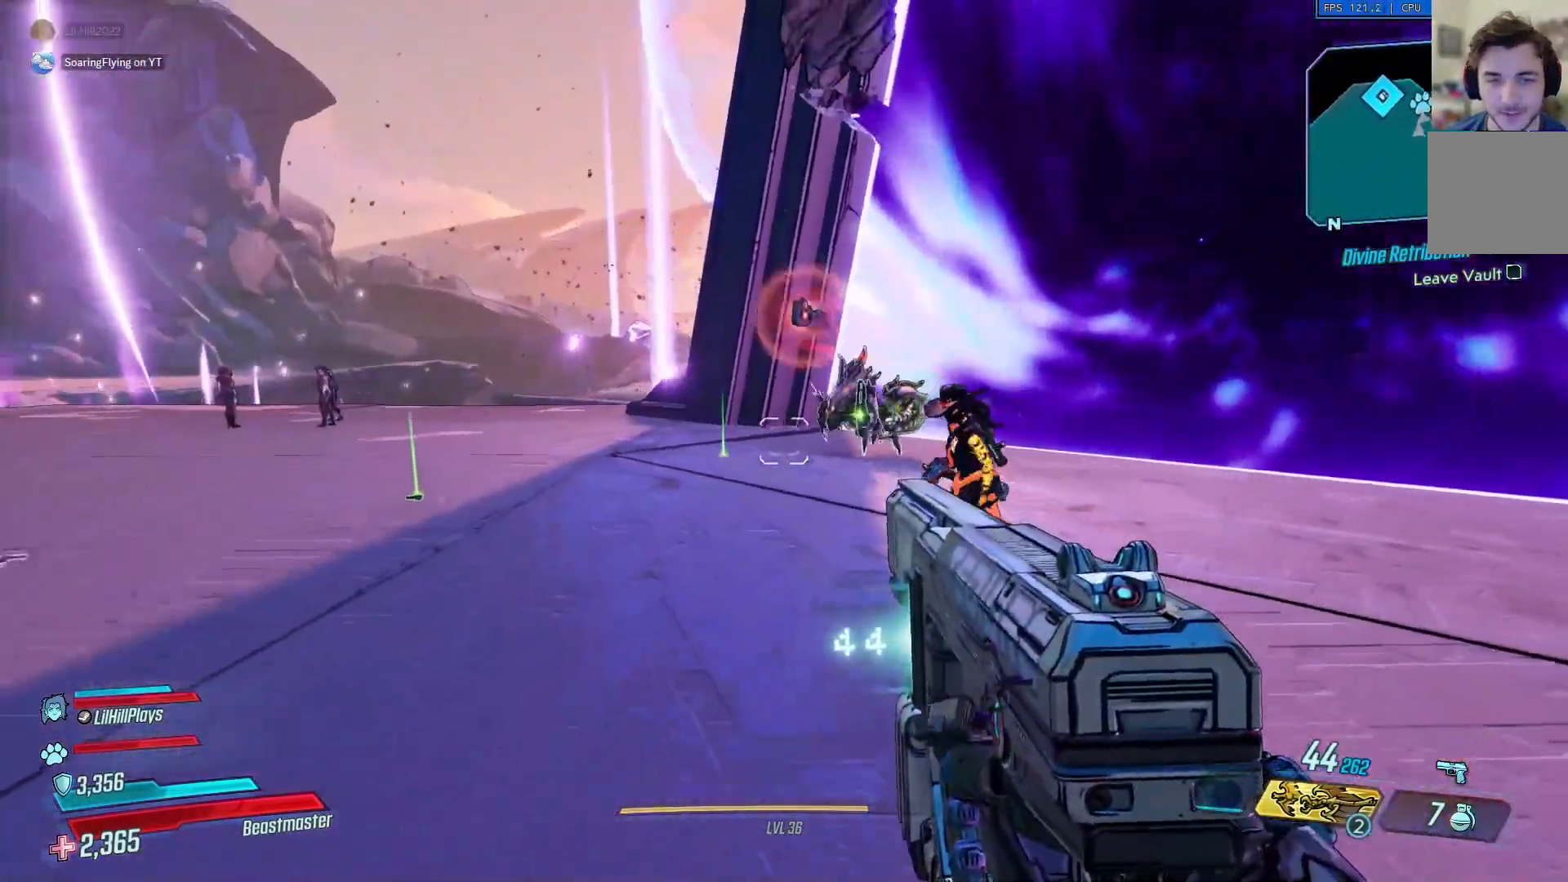
{"buttons": [], "left_stick": "down-right", "right_stick": "left", "events": [[17, "right_stick", "left"], [384, "left_stick", "down-right"]]}
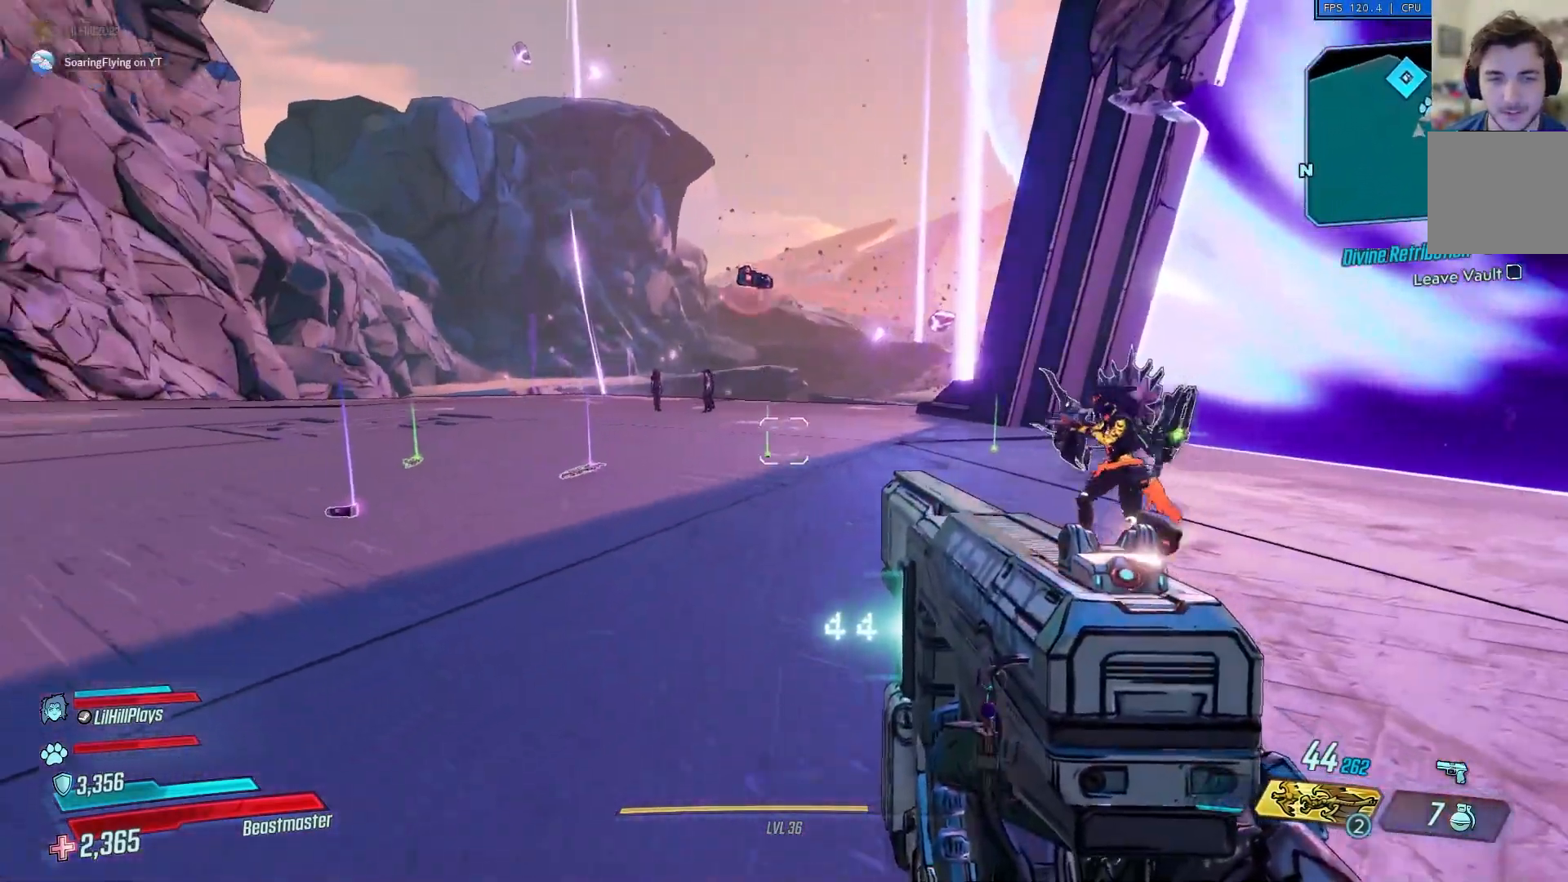
{"buttons": [], "left_stick": "right", "right_stick": "left", "events": [[17, "right_stick", "center"], [184, "right_stick", "left"], [334, "left_stick", "right"]]}
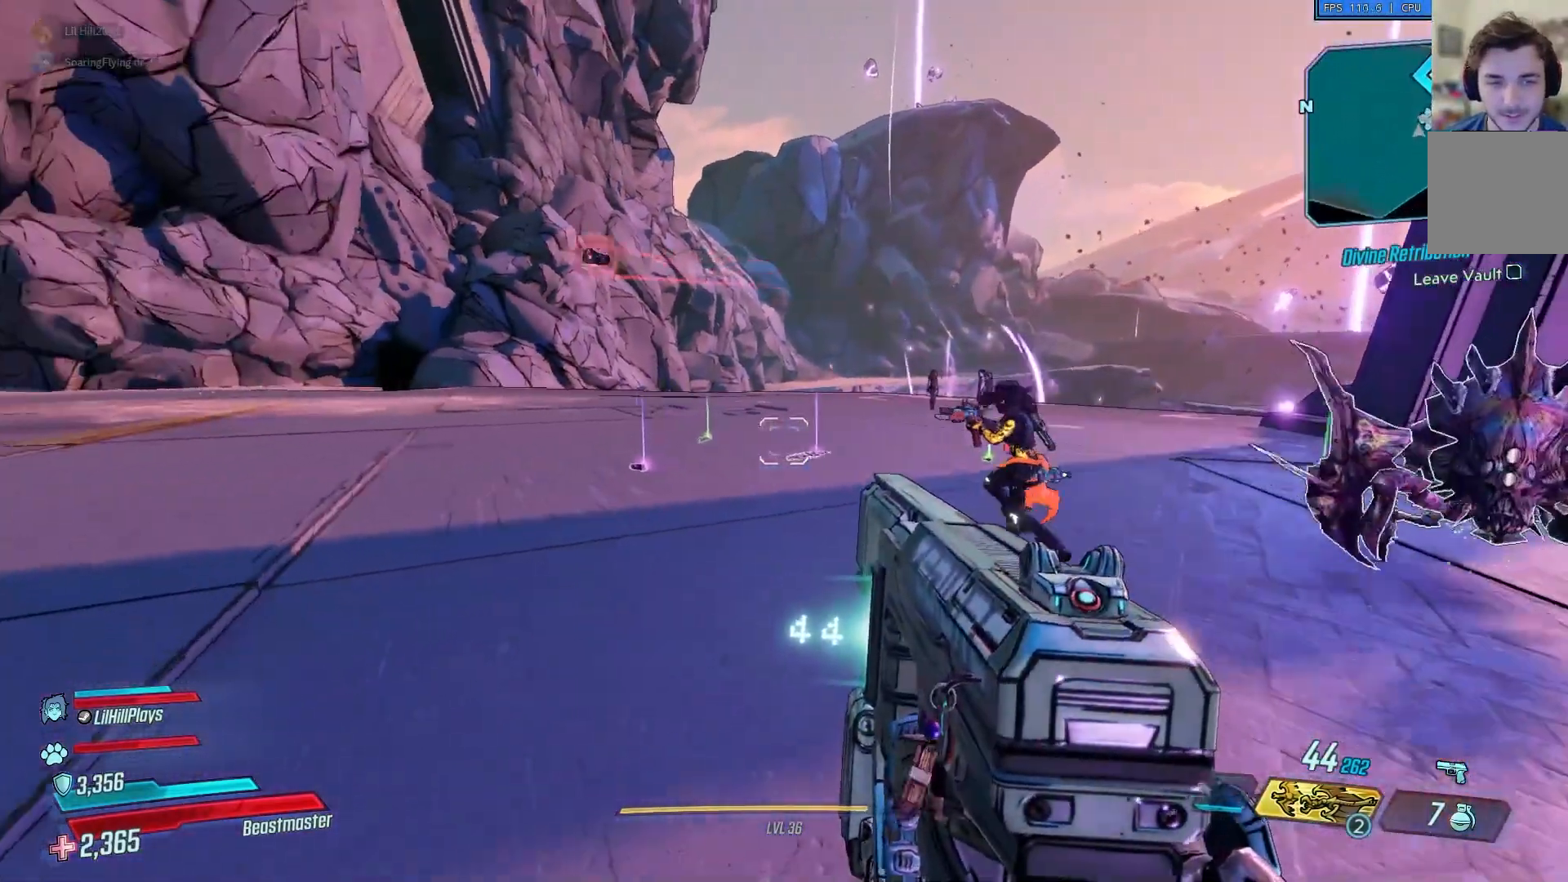
{"buttons": [], "left_stick": "up-right", "right_stick": "left", "events": [[250, "left_stick", "up-right"]]}
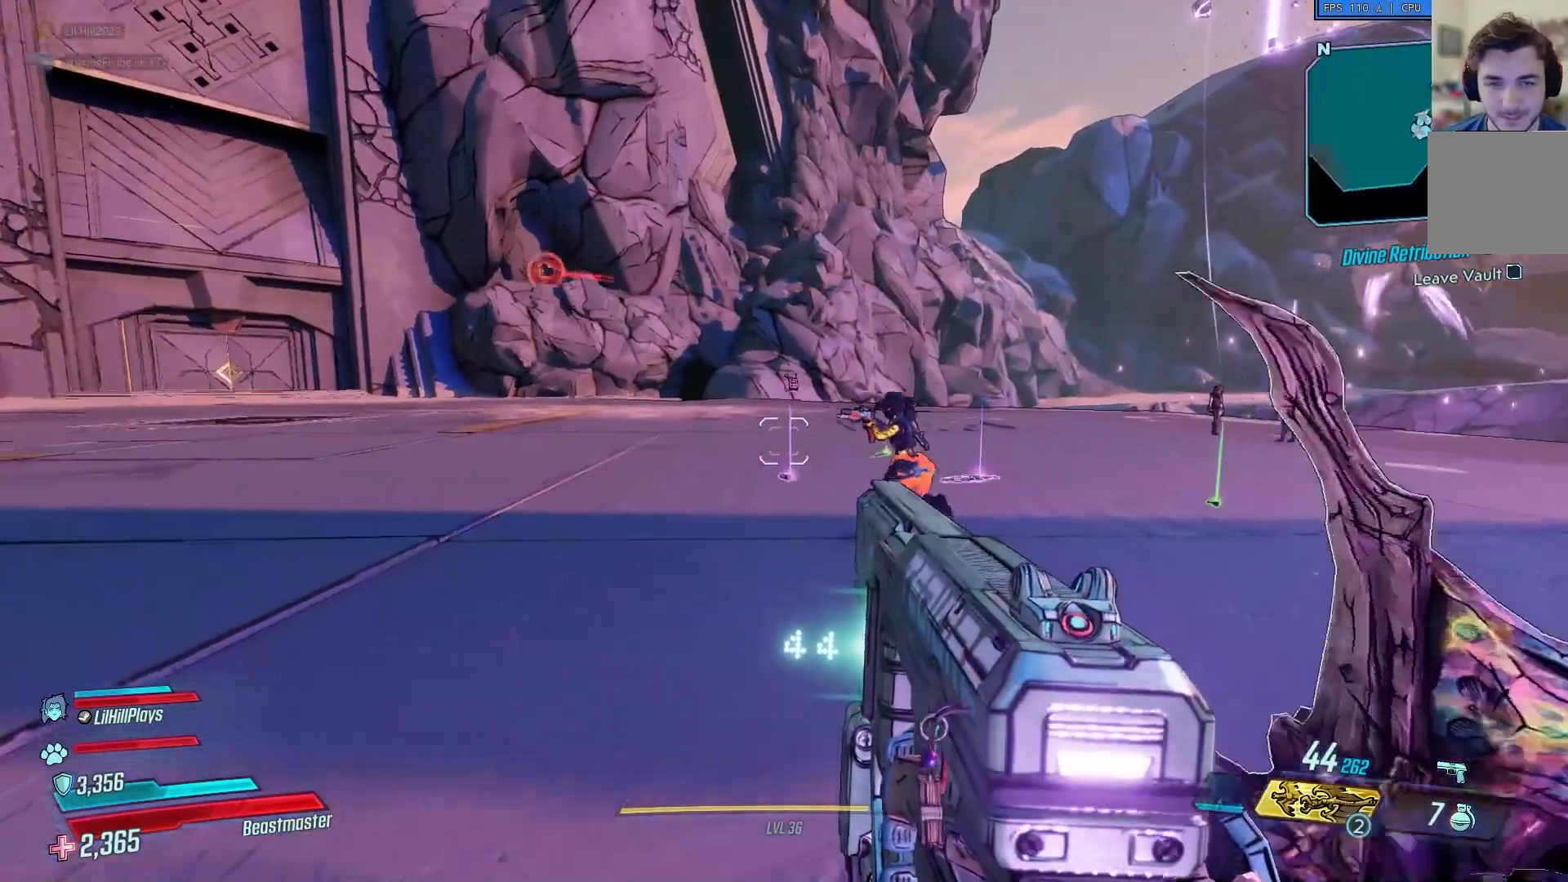
{"buttons": [], "left_stick": "up-right", "right_stick": "left", "events": []}
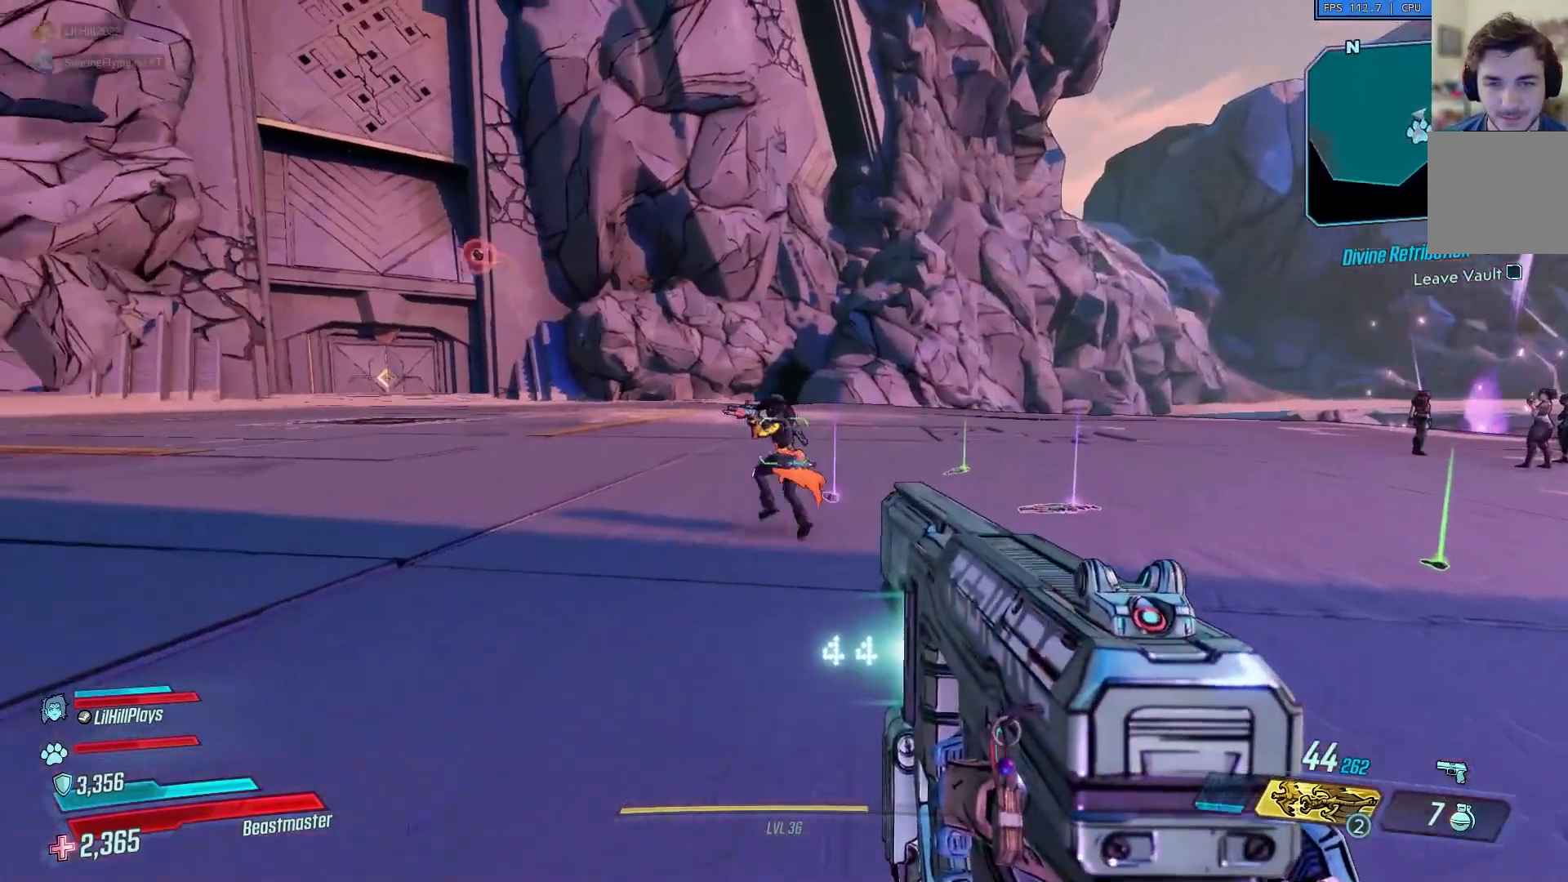
{"buttons": [], "left_stick": "up-right", "right_stick": "left", "events": []}
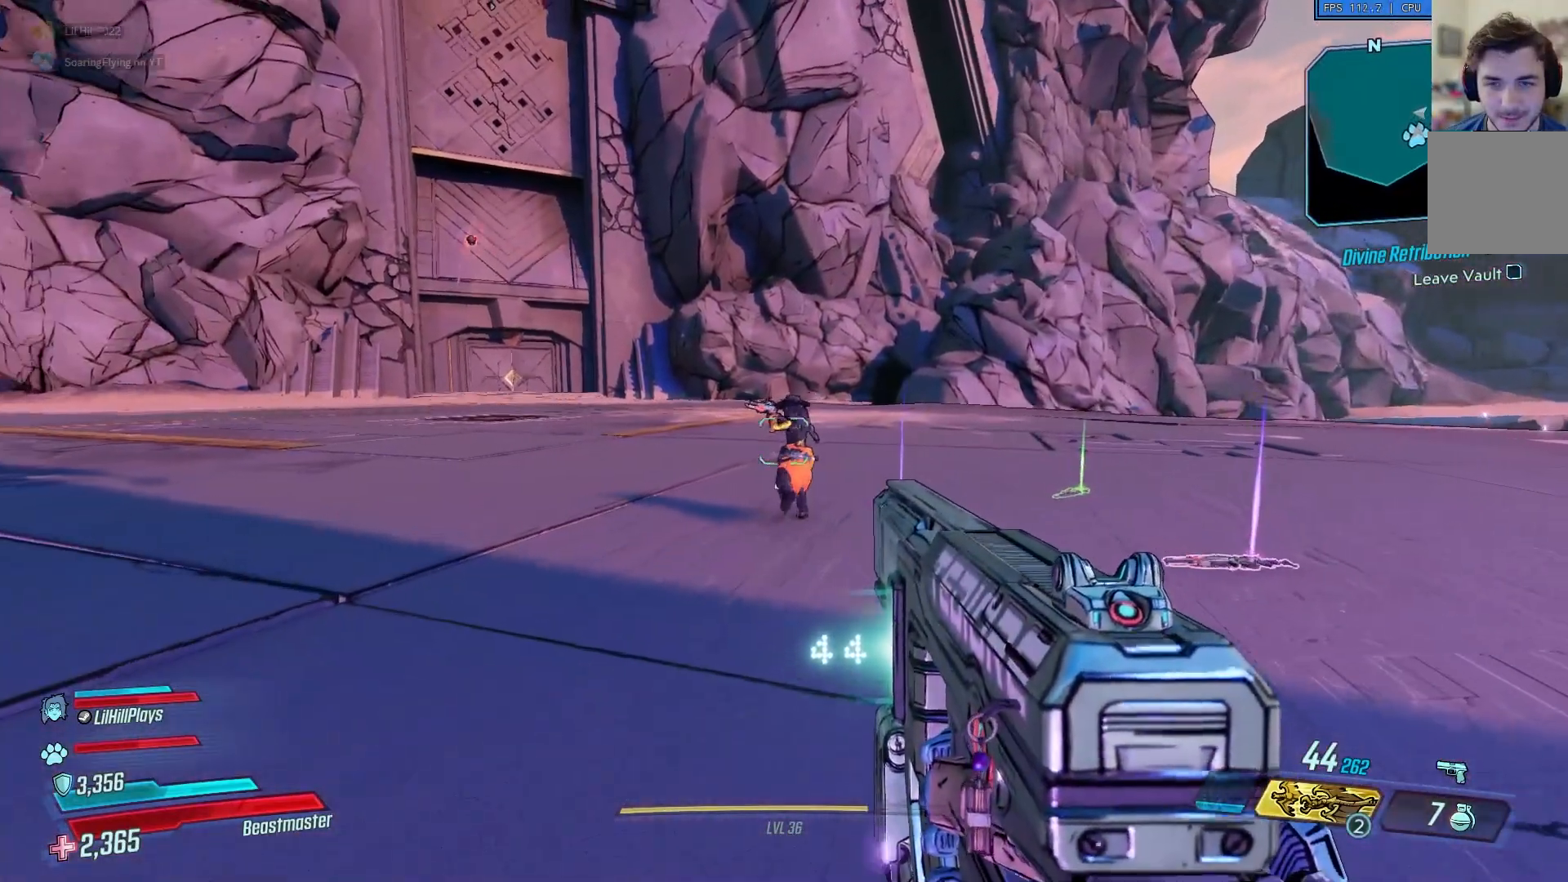
{"buttons": [], "left_stick": "up-right", "right_stick": "down-left", "events": [[234, "right_stick", "down-left"]]}
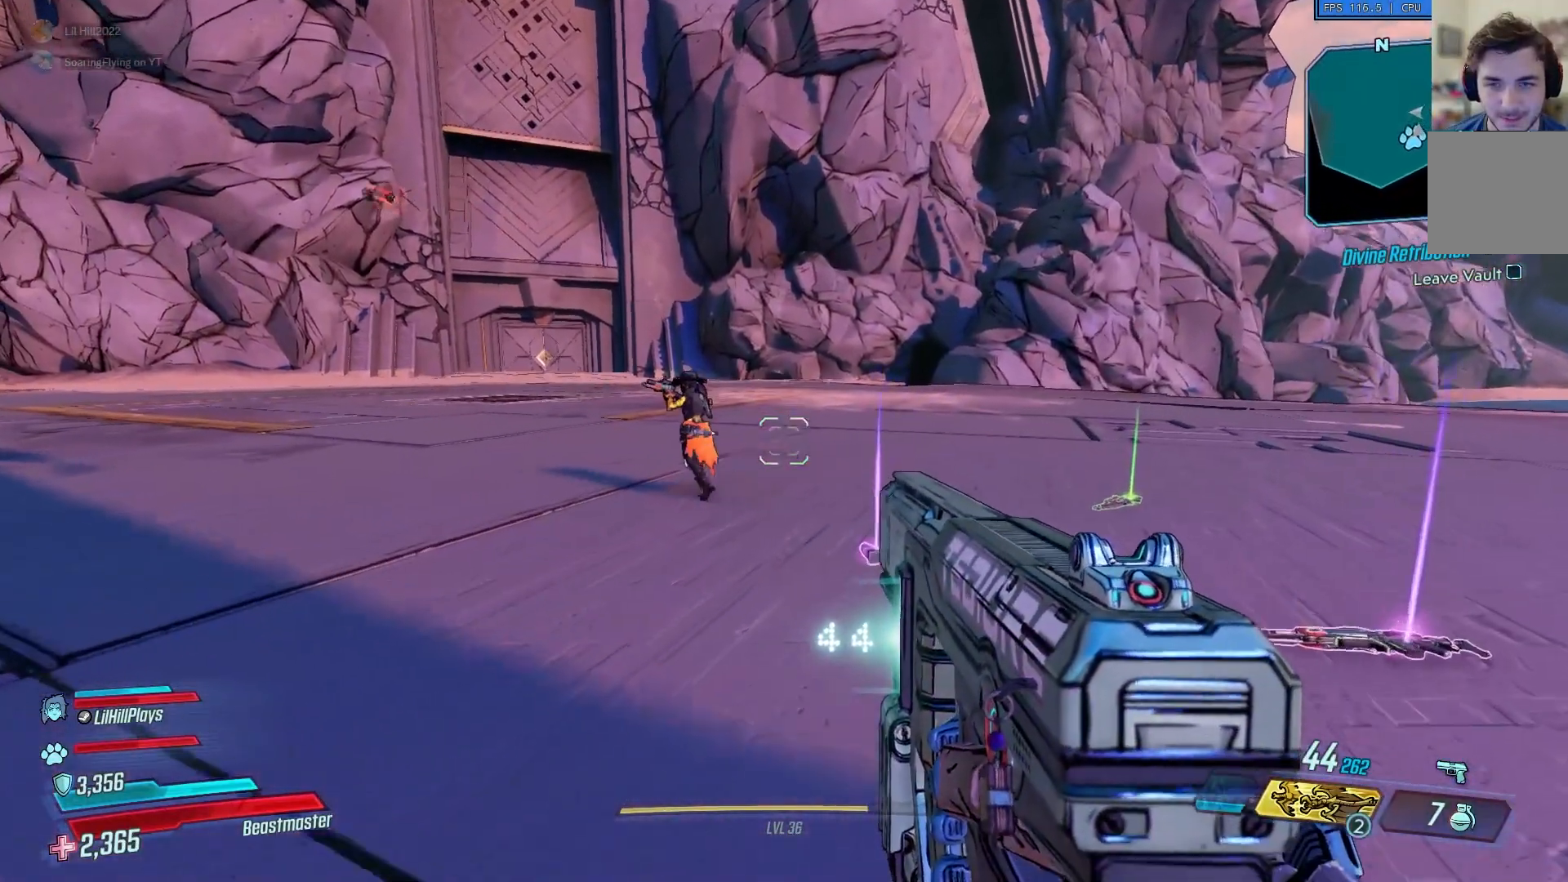
{"buttons": [], "left_stick": "up", "right_stick": "center", "events": [[133, "right_stick", "down"], [234, "left_stick", "up"], [250, "right_stick", "center"]]}
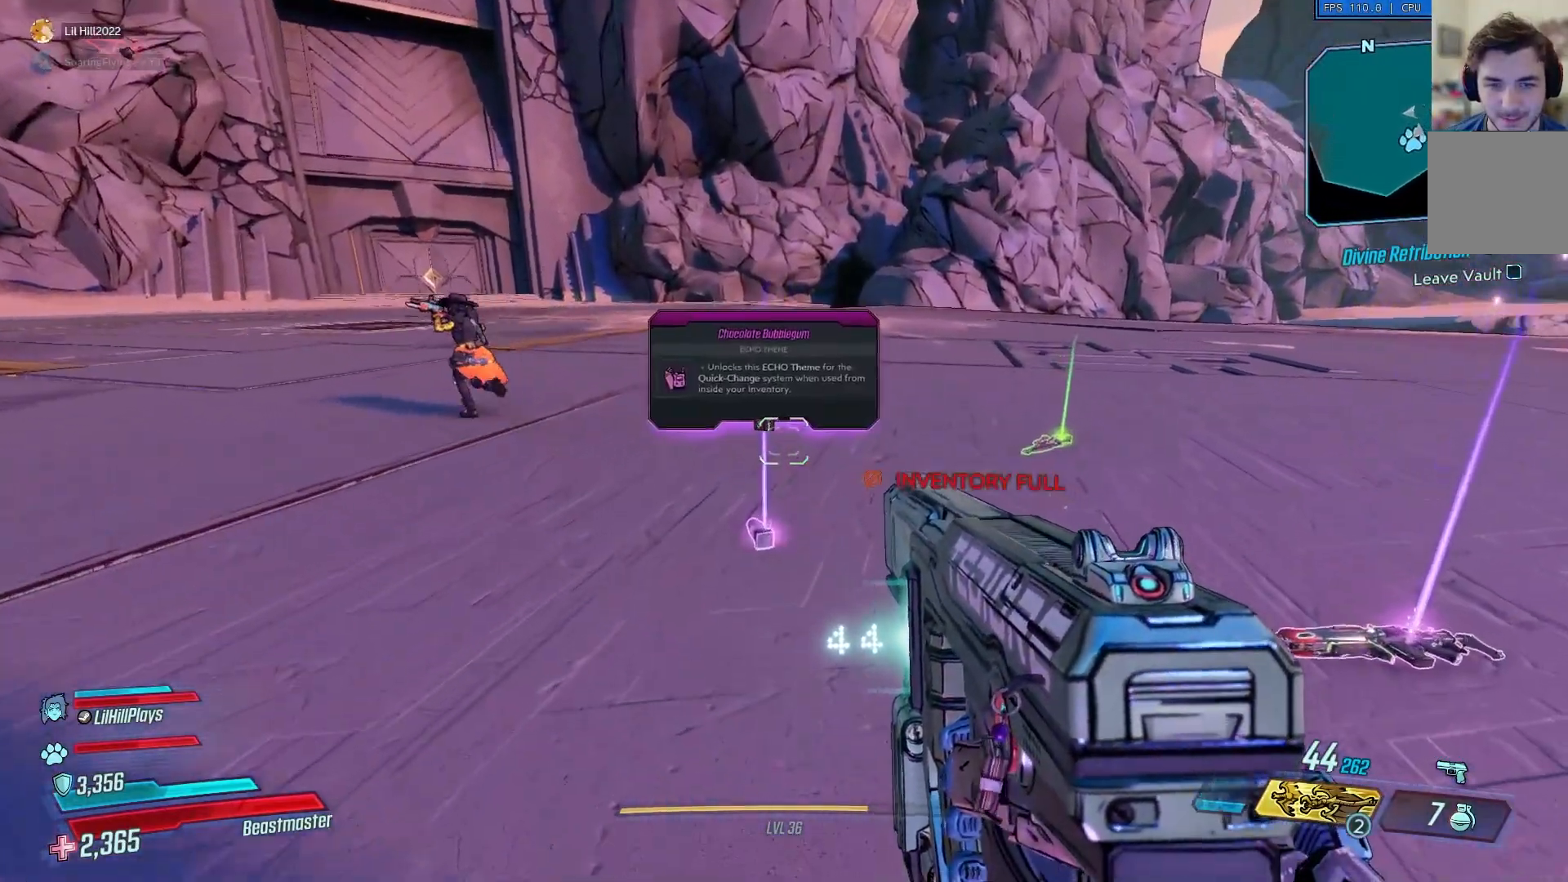
{"buttons": ["X"], "left_stick": "center", "right_stick": "center", "events": [[101, "right_stick", "left"], [201, "left_stick", "center"], [484, "X", "down"], [484, "right_stick", "center"]]}
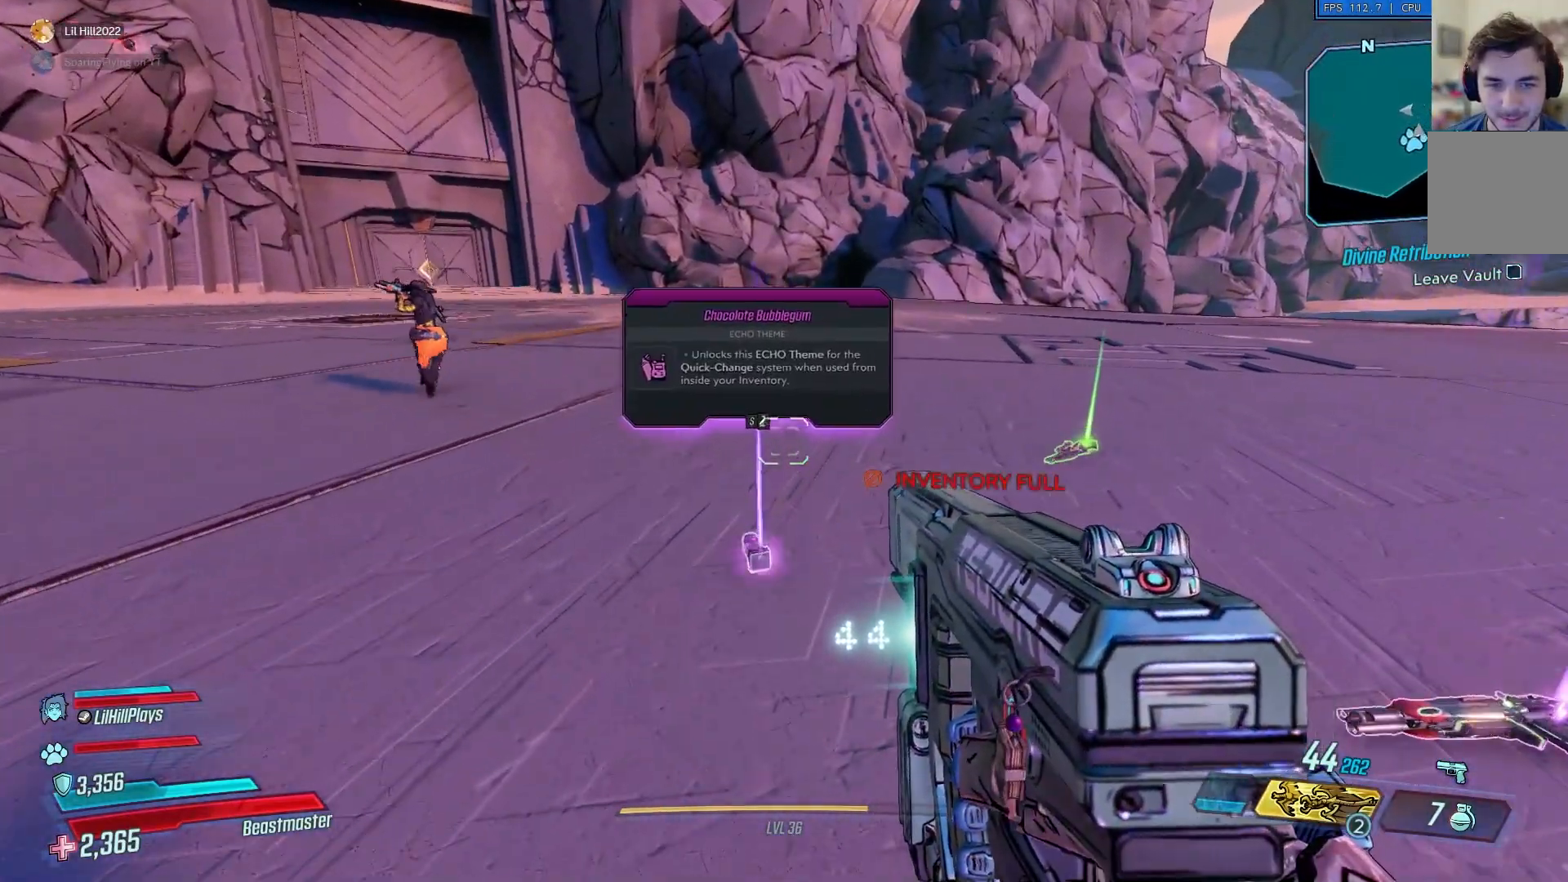
{"buttons": [], "left_stick": "center", "right_stick": "left", "events": [[83, "X", "up"], [83, "left_stick", "left"], [83, "right_stick", "left"], [234, "left_stick", "up"], [500, "left_stick", "center"]]}
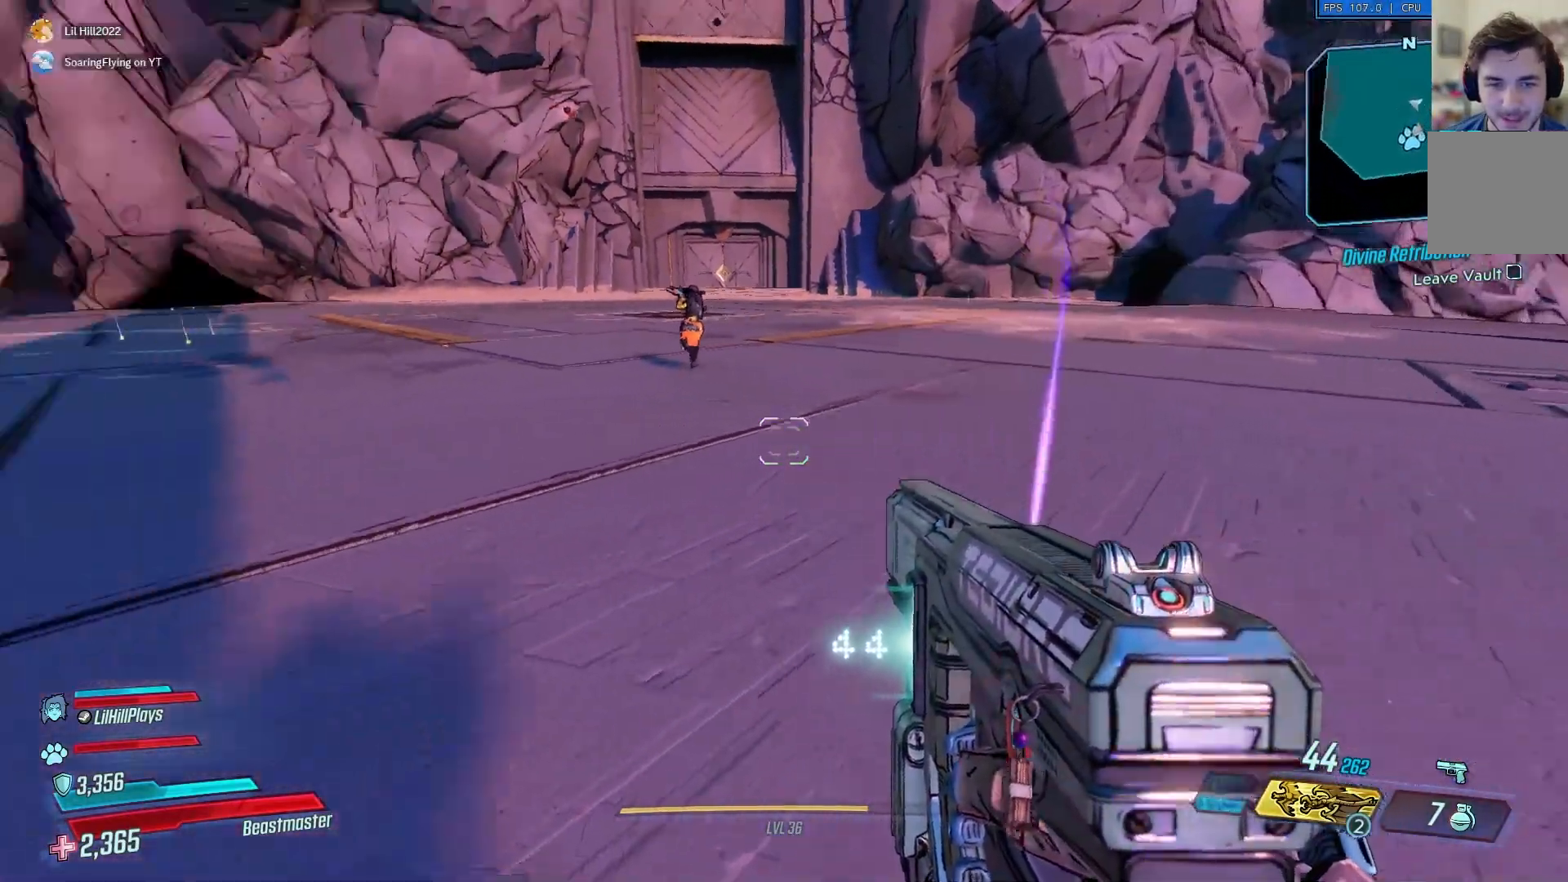
{"buttons": [], "left_stick": "center", "right_stick": "center", "events": [[67, "left_stick", "down"], [67, "right_stick", "center"], [234, "left_stick", "center"]]}
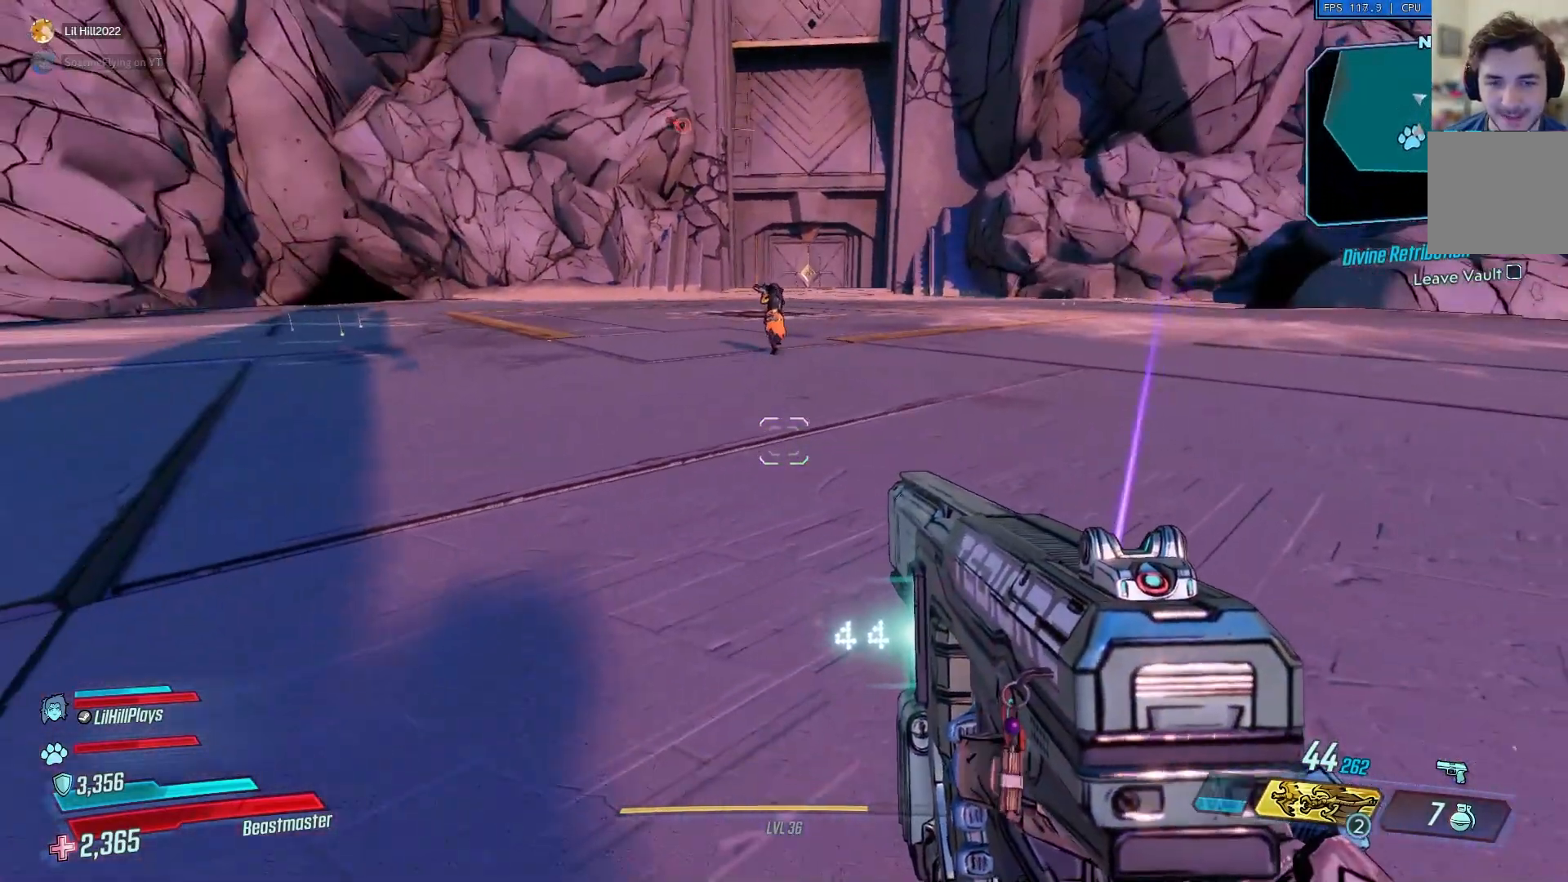
{"buttons": [], "left_stick": "center", "right_stick": "center", "events": [[150, "SELECT", "down"], [284, "SELECT", "up"]]}
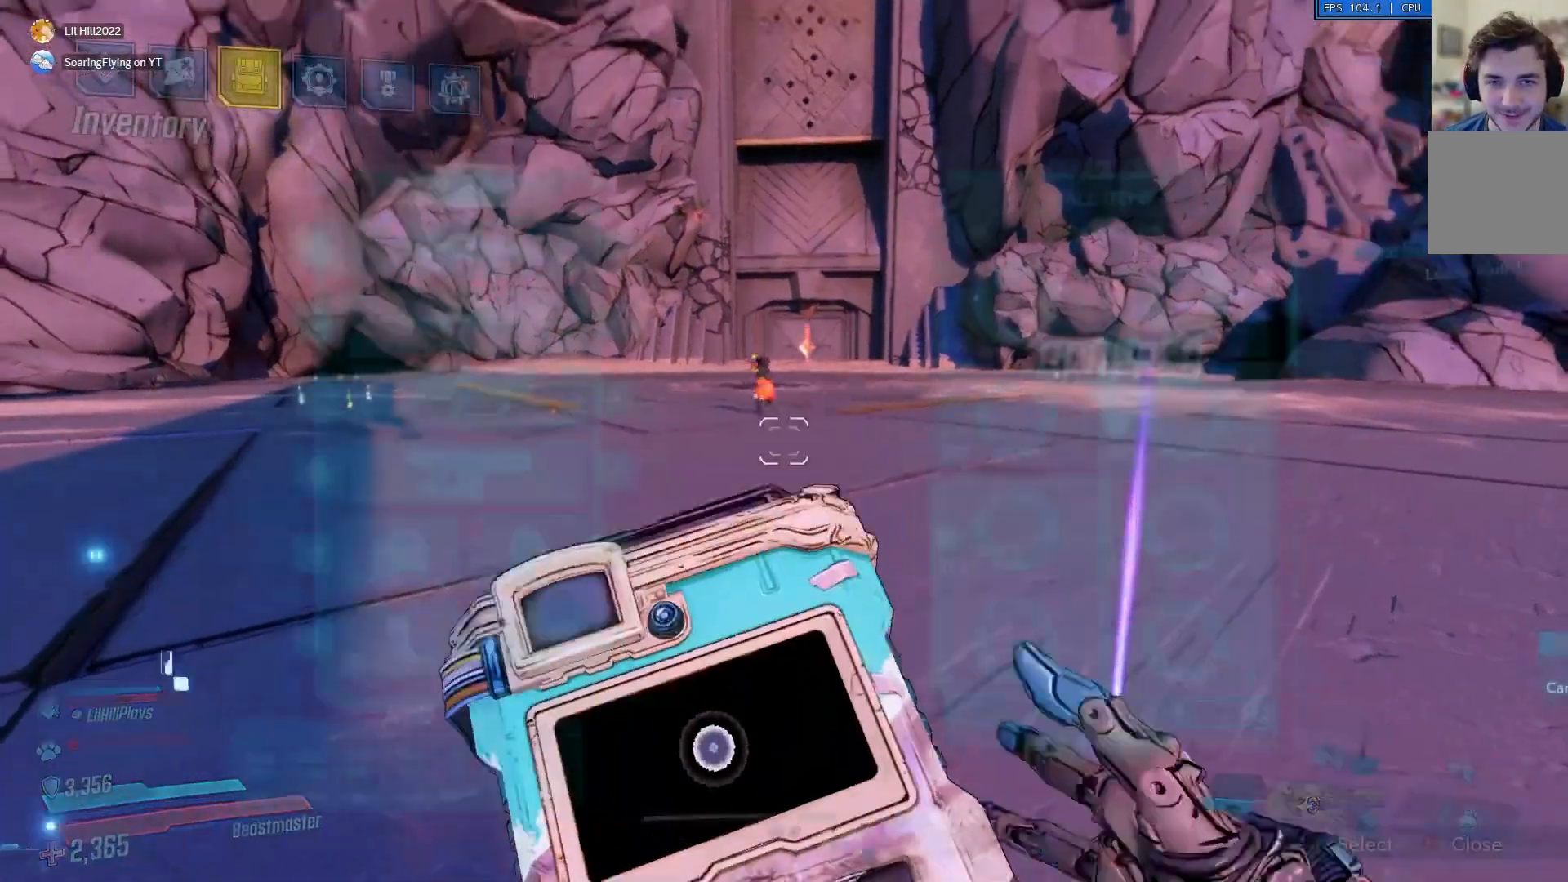
{"buttons": ["DPAD_RIGHT"], "left_stick": "center", "right_stick": "center", "events": [[484, "DPAD_RIGHT", "down"]]}
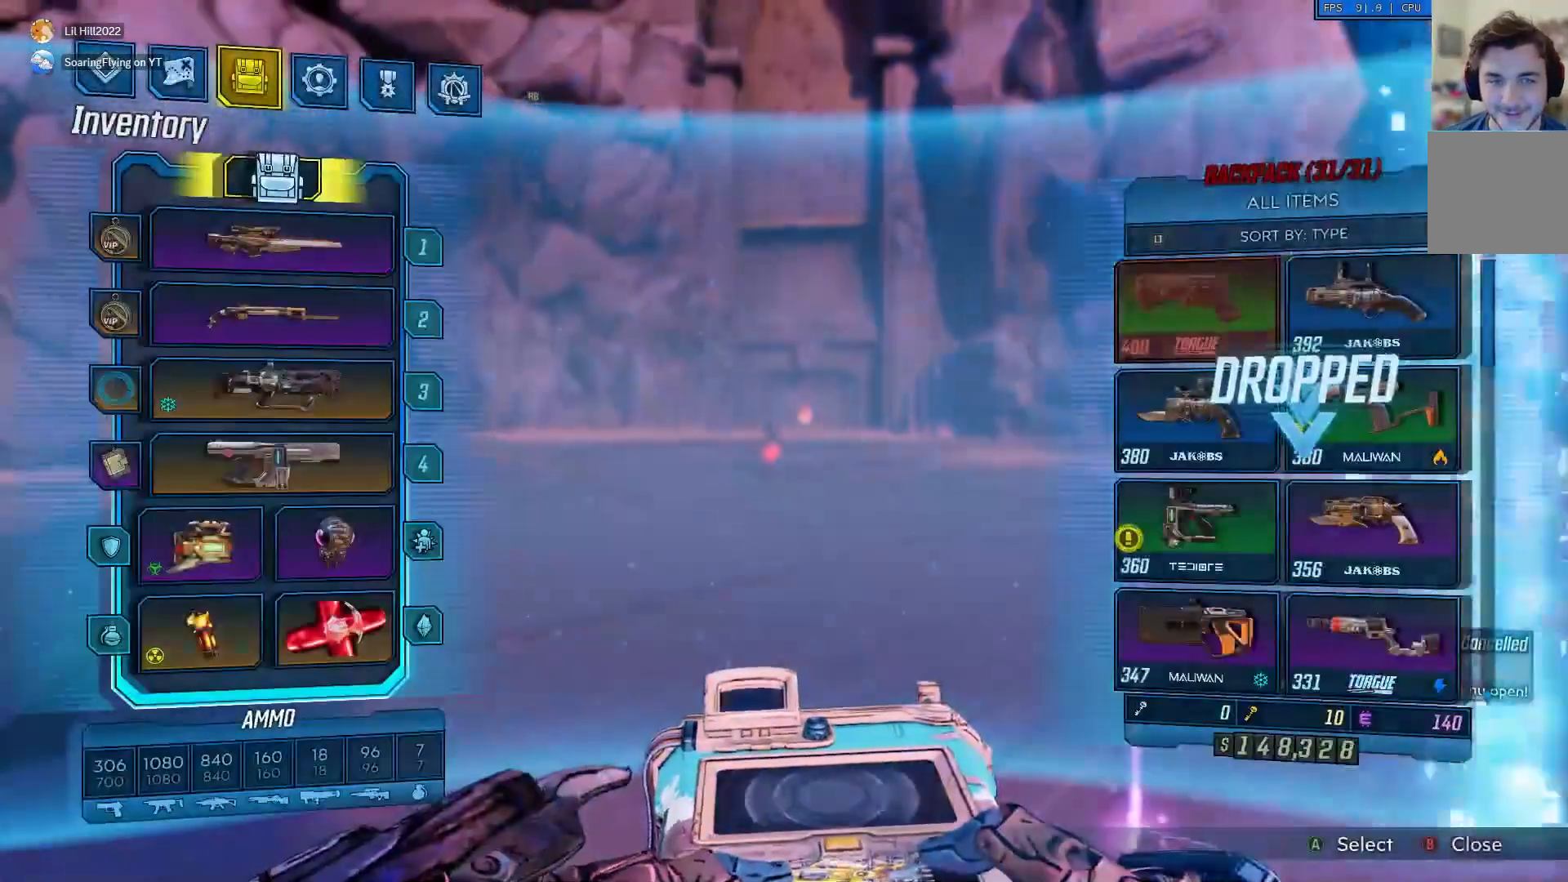
{"buttons": [], "left_stick": "center", "right_stick": "center", "events": [[84, "DPAD_RIGHT", "up"], [184, "DPAD_DOWN", "down"], [284, "DPAD_DOWN", "up"], [351, "DPAD_DOWN", "down"], [451, "DPAD_DOWN", "up"]]}
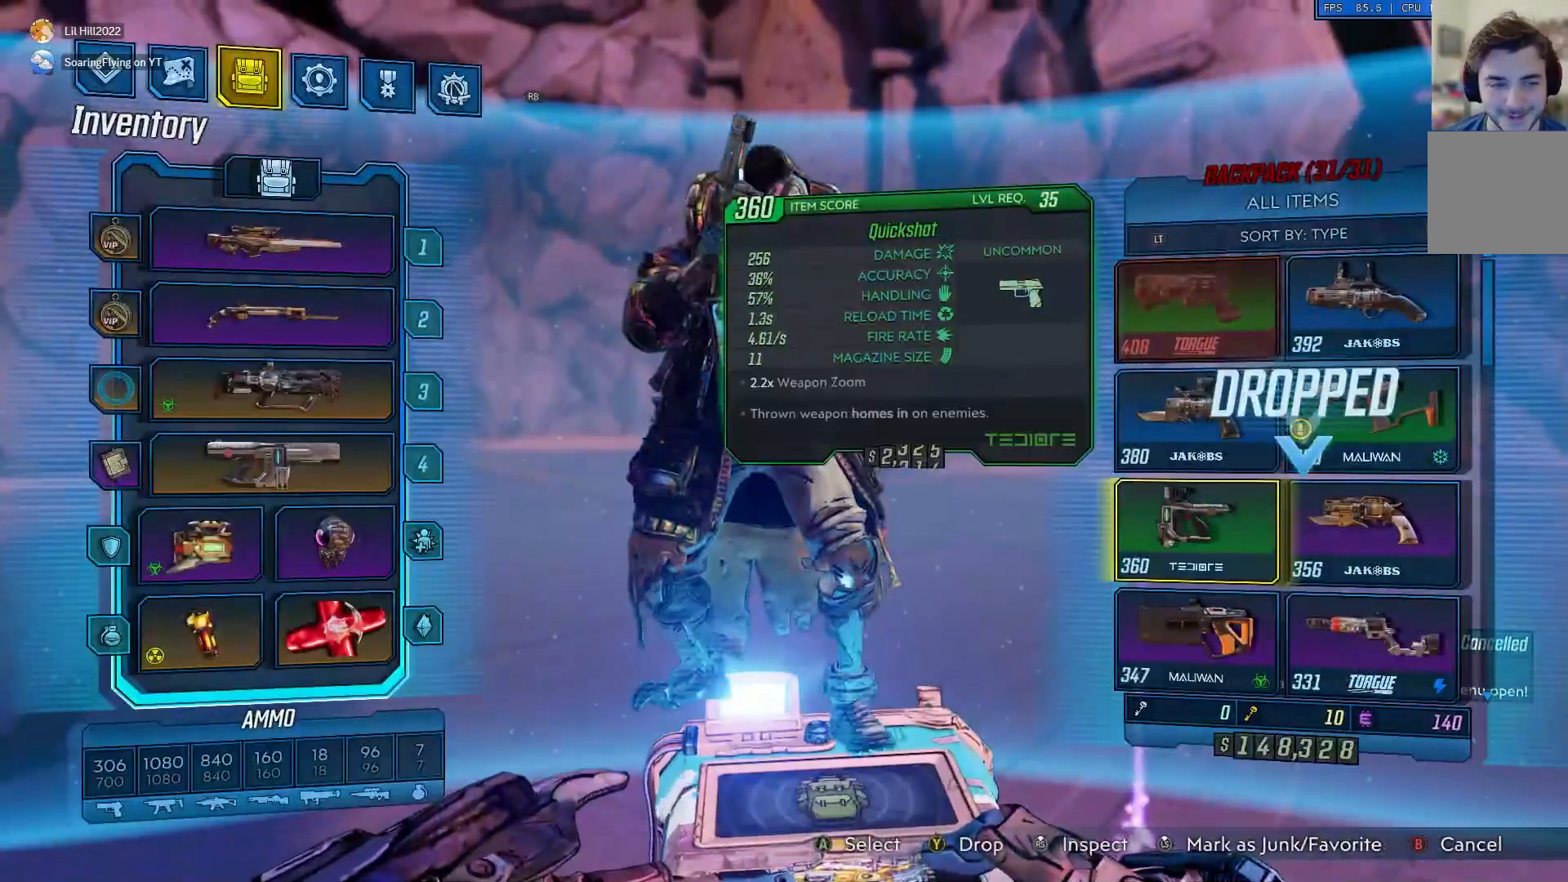
{"buttons": [], "left_stick": "center", "right_stick": "center", "events": [[117, "Y", "down"], [183, "Y", "up"], [283, "B", "down"], [384, "B", "up"]]}
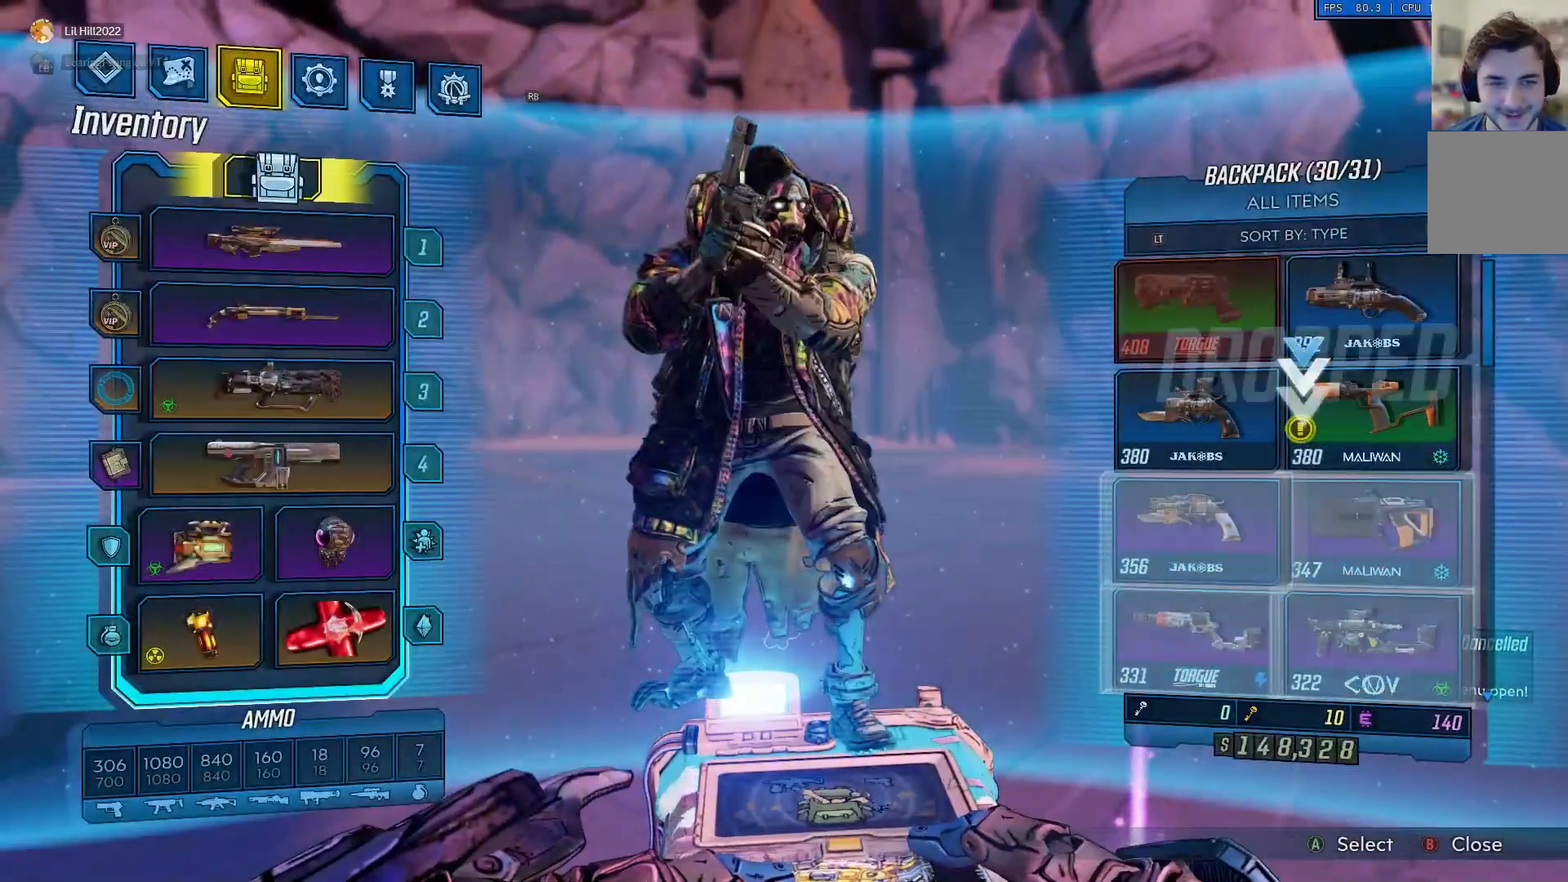
{"buttons": [], "left_stick": "center", "right_stick": "down-right", "events": [[150, "B", "down"], [251, "B", "up"], [401, "right_stick", "down"], [451, "right_stick", "down-right"]]}
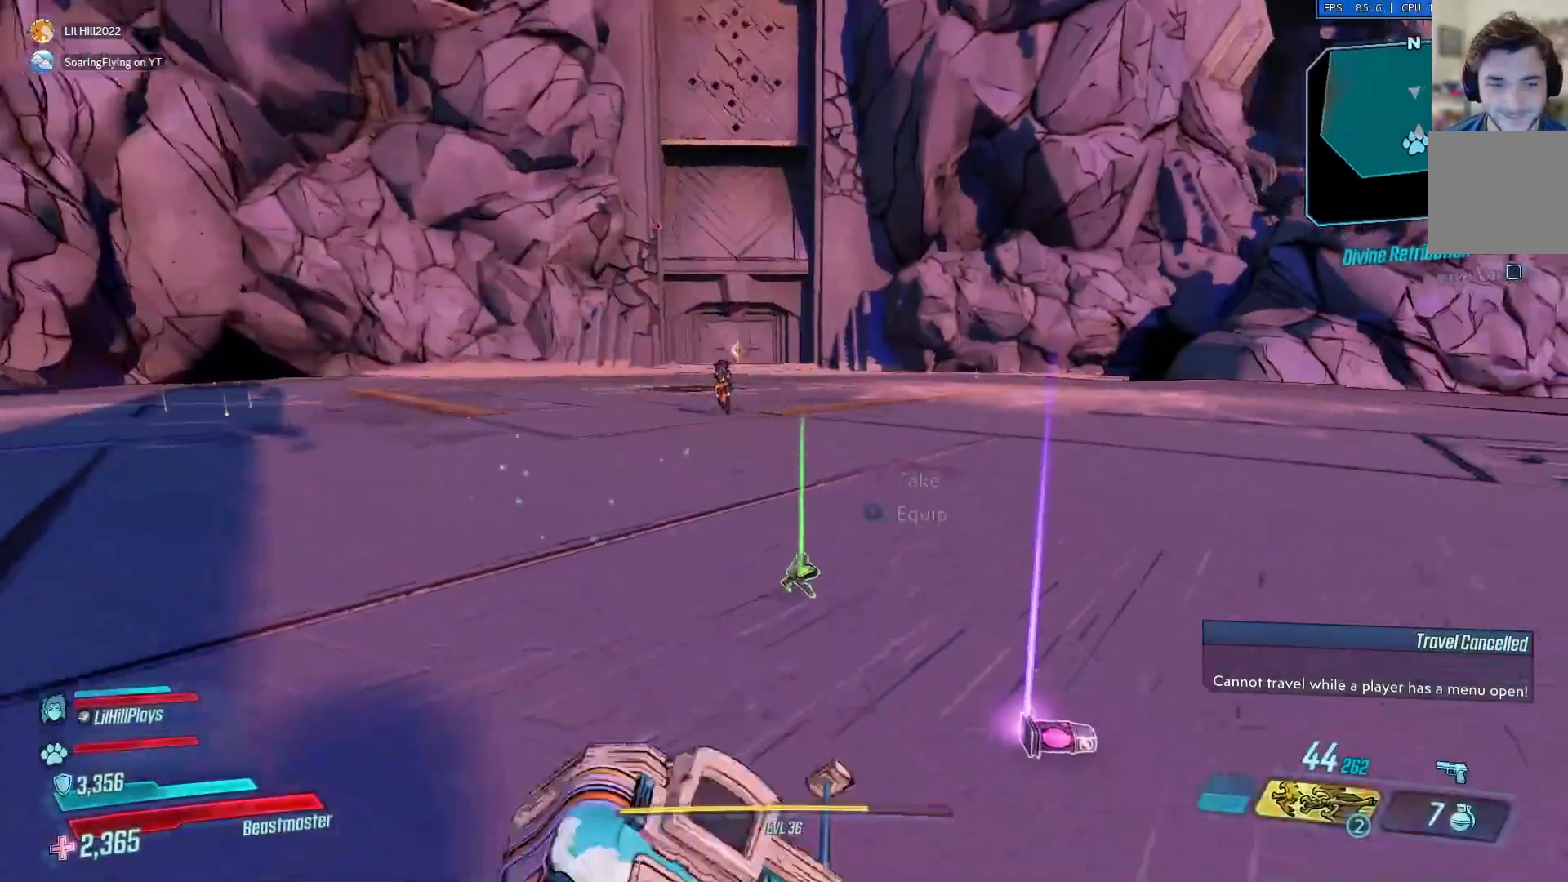
{"buttons": [], "left_stick": "center", "right_stick": "center", "events": [[117, "right_stick", "center"], [283, "right_stick", "down-right"], [383, "right_stick", "center"]]}
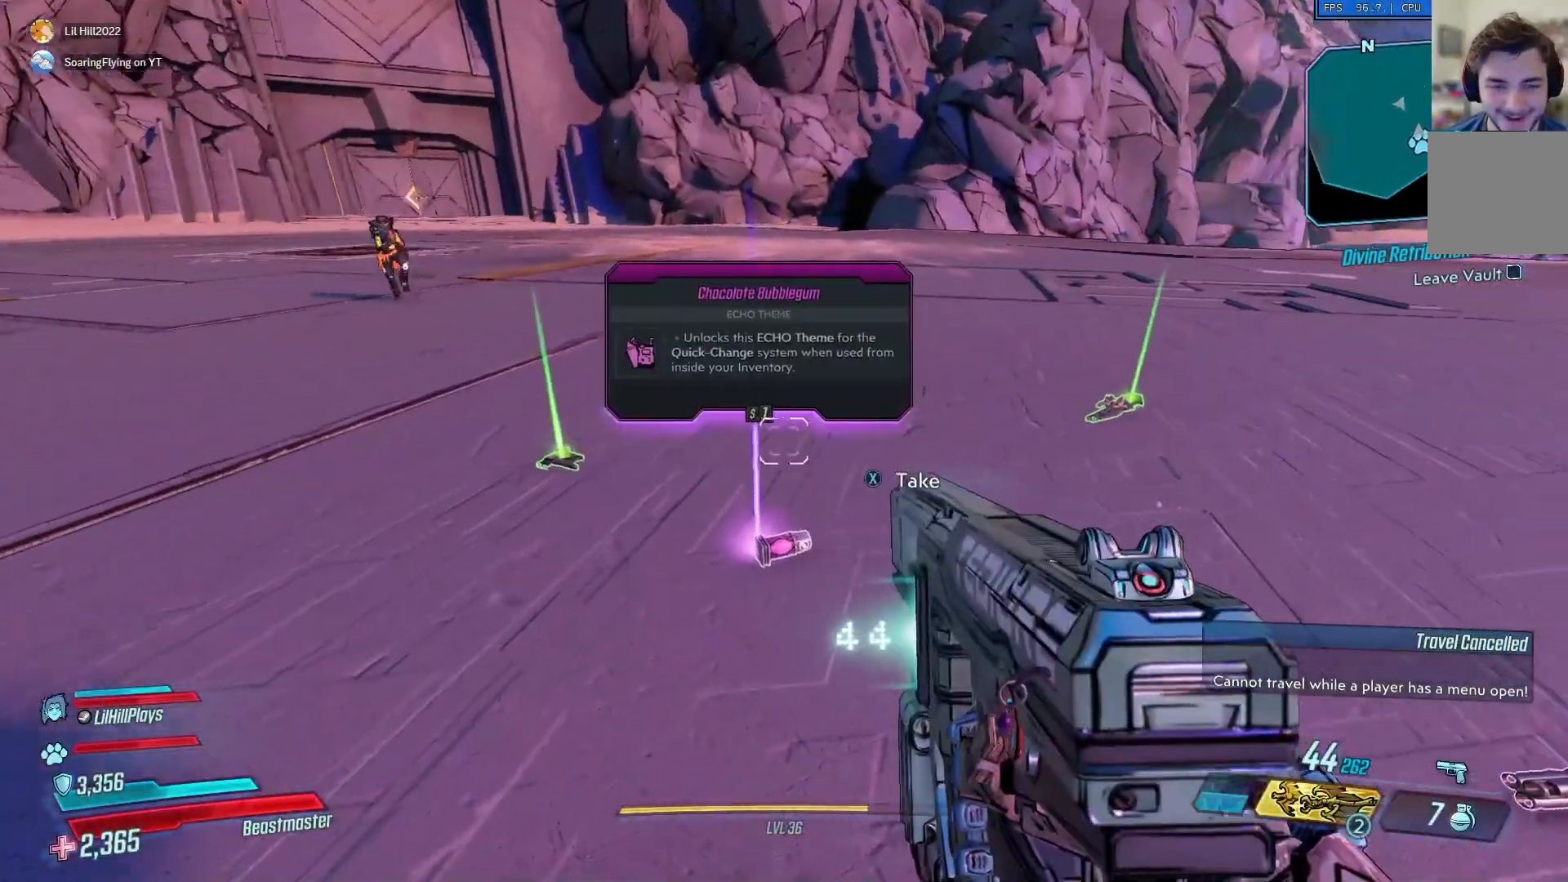
{"buttons": [], "left_stick": "center", "right_stick": "center", "events": [[150, "X", "down"], [217, "X", "up"], [317, "SELECT", "down"], [451, "SELECT", "up"]]}
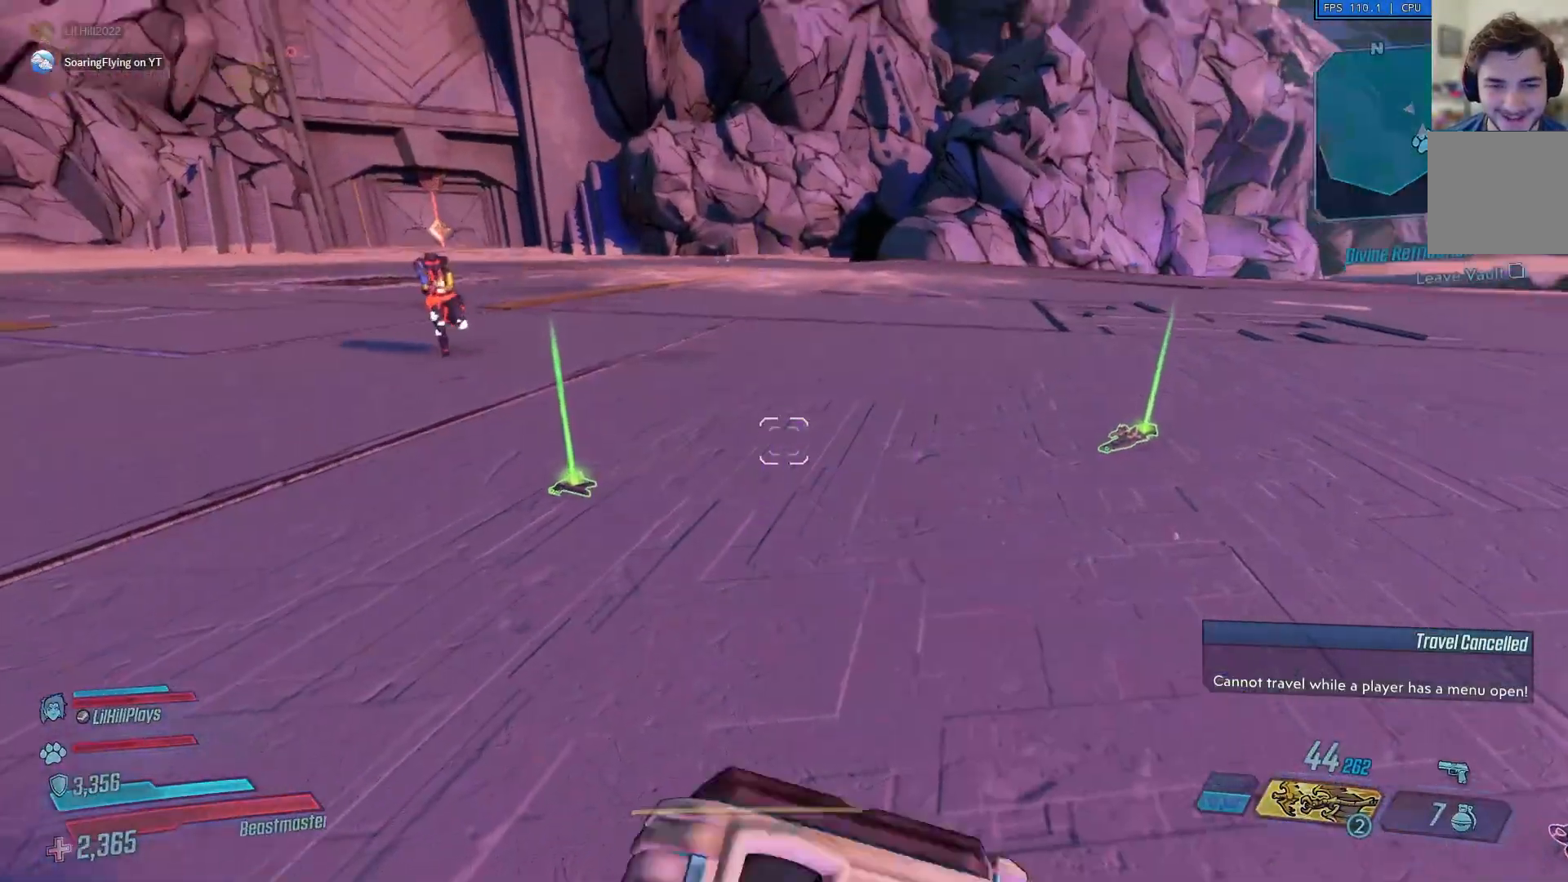
{"buttons": [], "left_stick": "center", "right_stick": "center", "events": []}
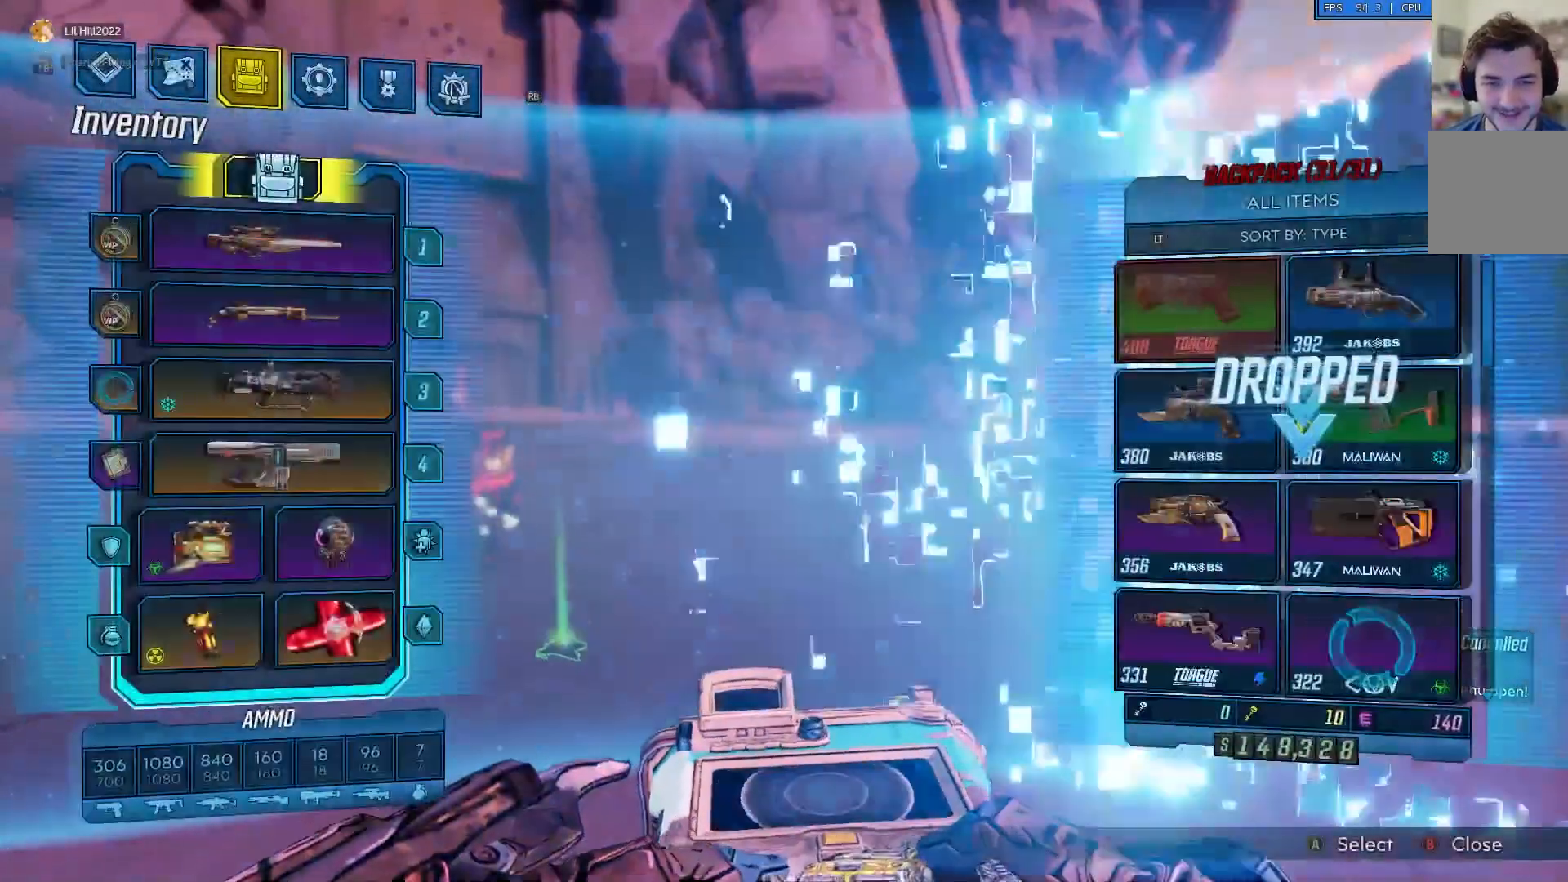
{"buttons": [], "left_stick": "center", "right_stick": "center", "events": [[150, "DPAD_RIGHT", "down"], [251, "DPAD_RIGHT", "up"], [317, "DPAD_DOWN", "down"], [384, "DPAD_DOWN", "up"], [417, "DPAD_DOWN", "down"], [484, "DPAD_DOWN", "up"]]}
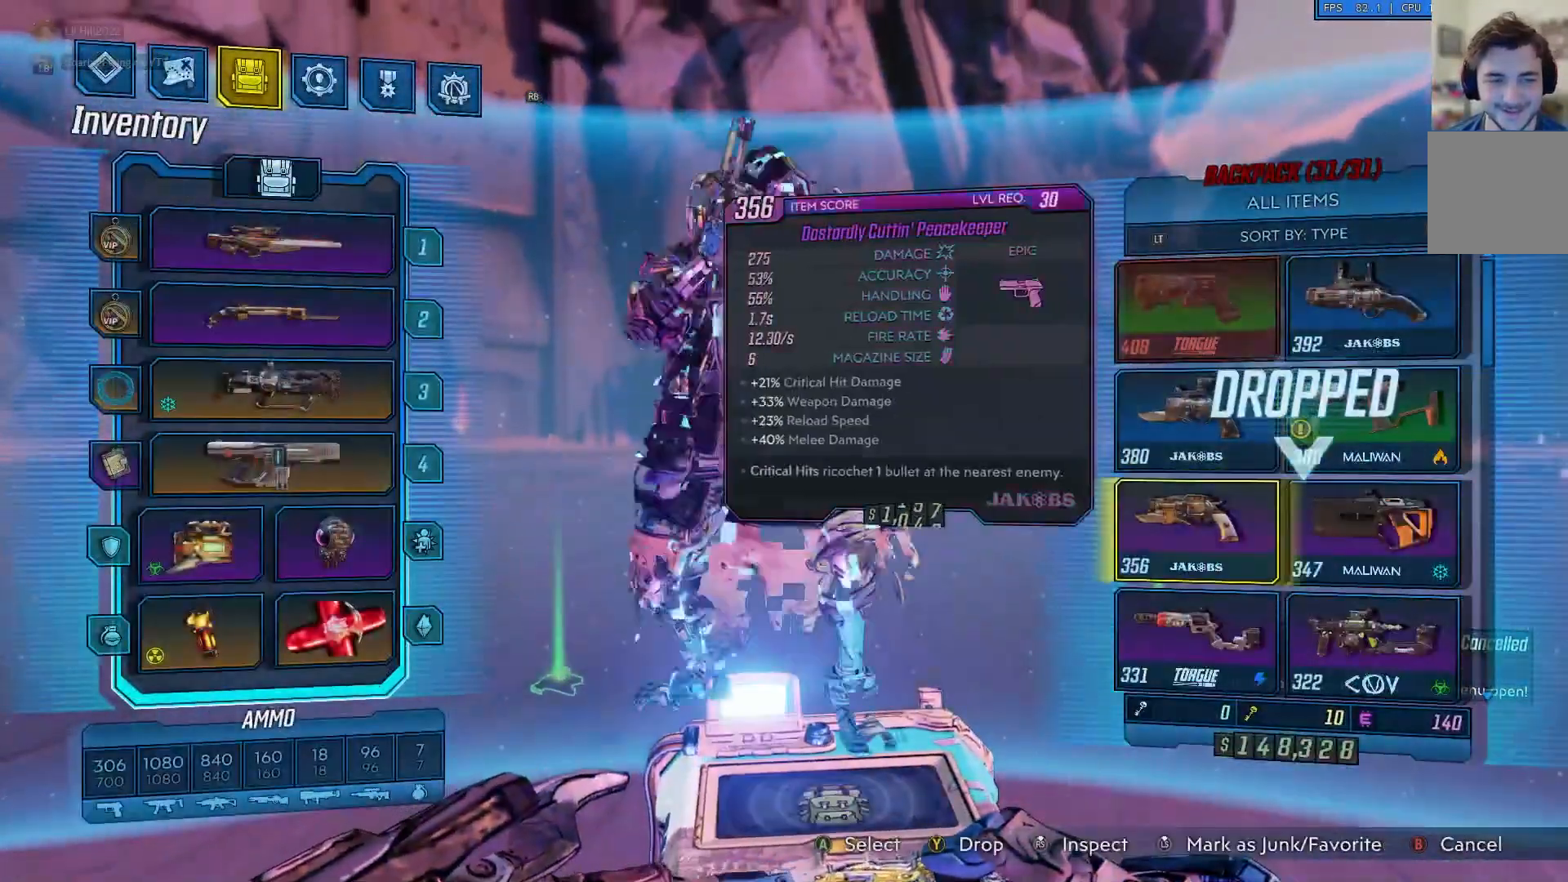
{"buttons": ["DPAD_DOWN"], "left_stick": "center", "right_stick": "center", "events": [[50, "DPAD_DOWN", "down"], [117, "DPAD_DOWN", "up"], [183, "DPAD_DOWN", "down"], [250, "DPAD_DOWN", "up"], [317, "DPAD_DOWN", "down"], [383, "DPAD_DOWN", "up"], [450, "DPAD_DOWN", "down"]]}
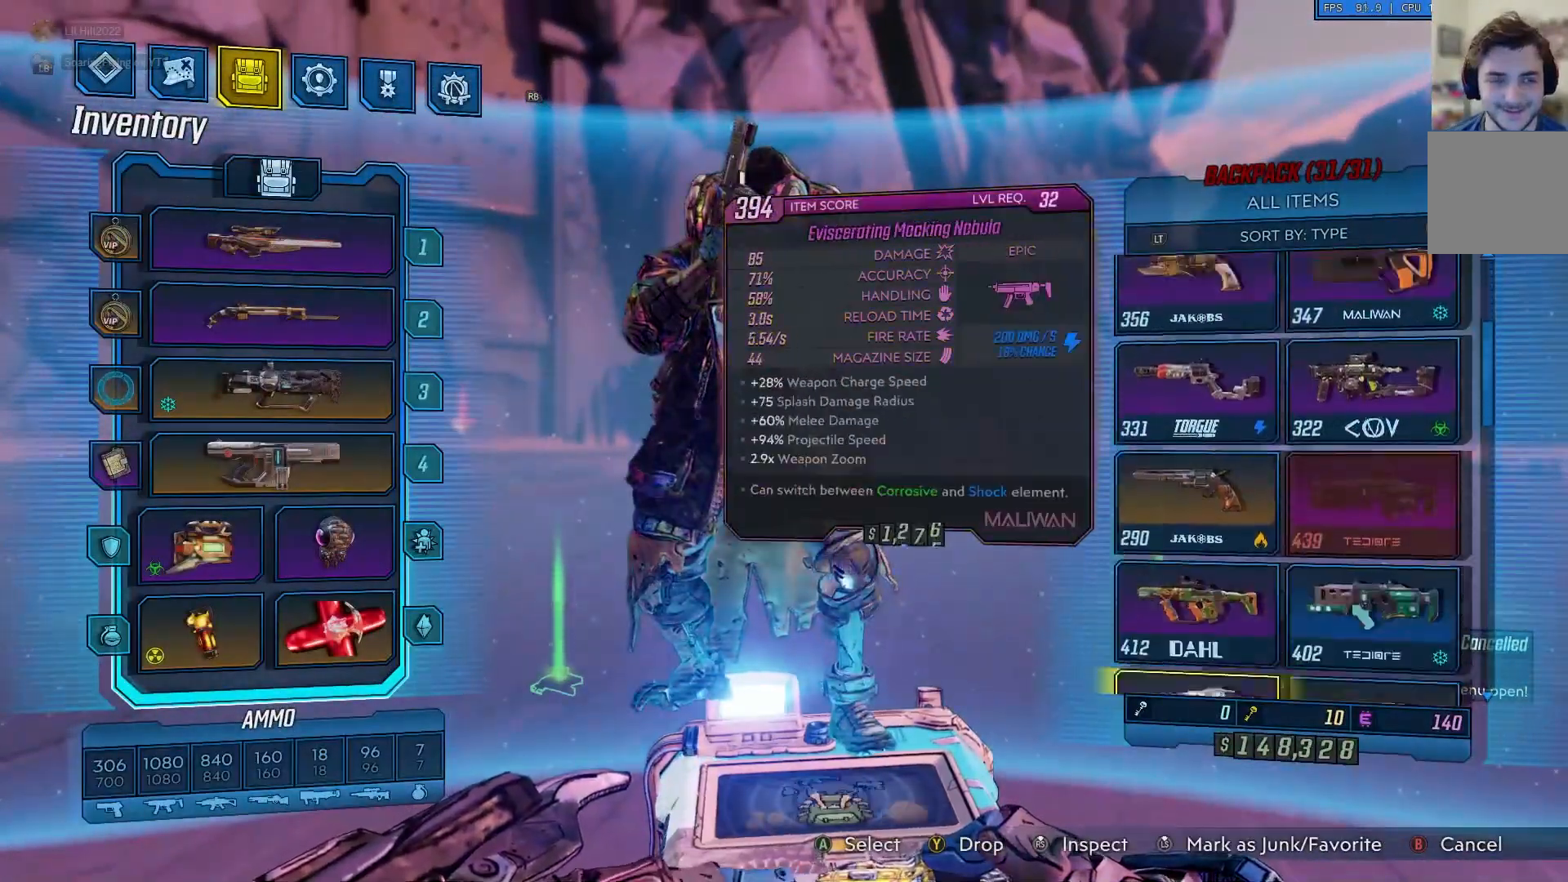
{"buttons": [], "left_stick": "center", "right_stick": "center", "events": [[17, "DPAD_DOWN", "up"], [84, "DPAD_DOWN", "down"], [150, "DPAD_DOWN", "up"], [217, "DPAD_DOWN", "down"], [284, "DPAD_DOWN", "up"]]}